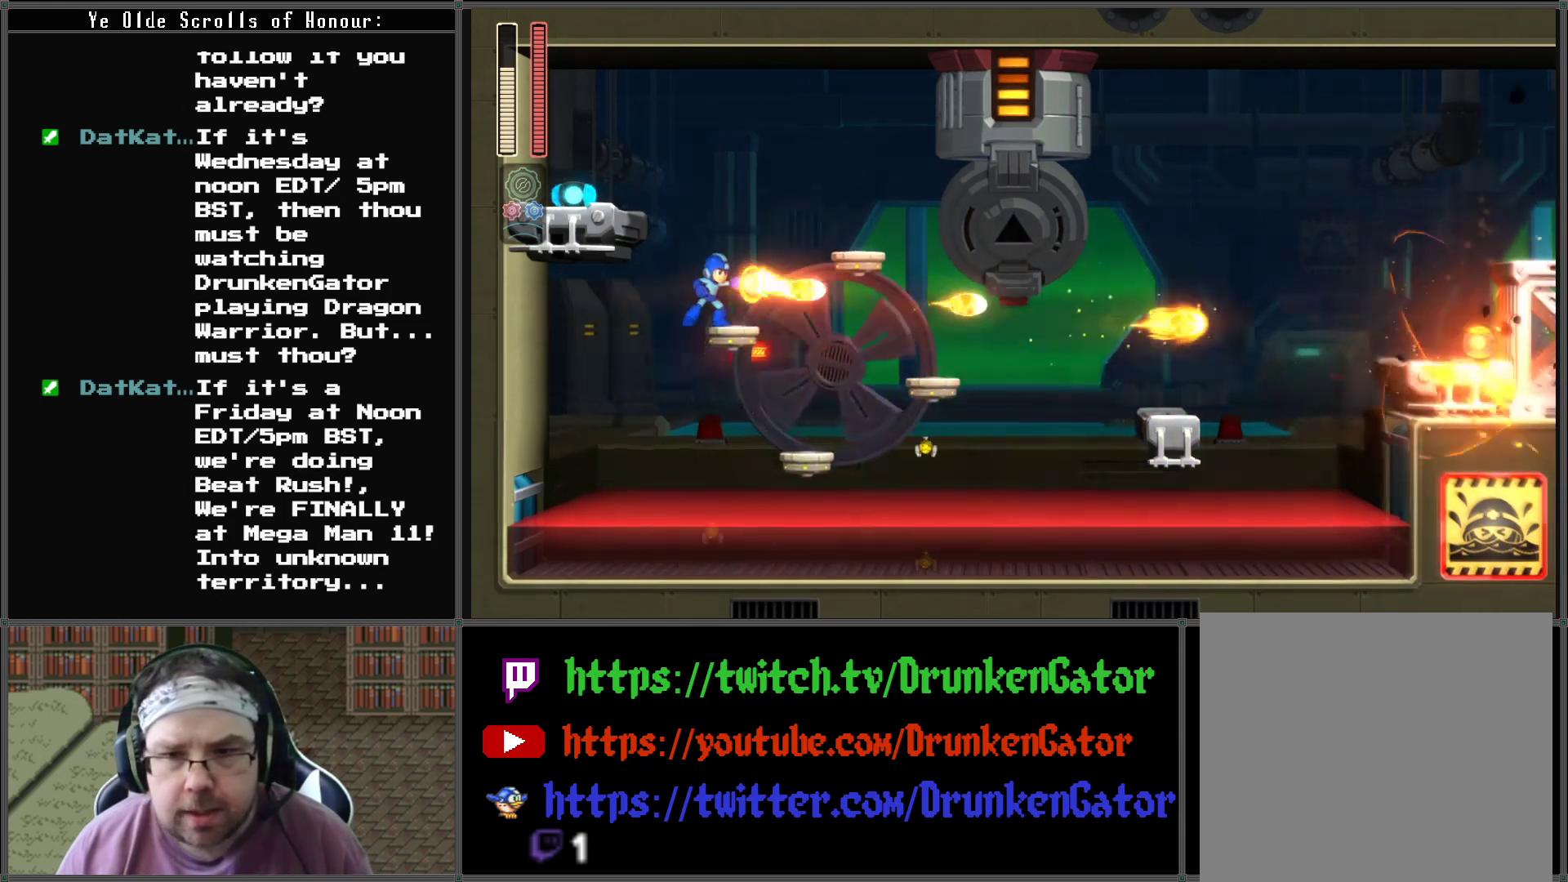
Gameplay with a controller (Xbox layout); each line is a JSON object with the inputs held at the frame after it. "events" lists button and stick changes between this image and that frame as [ms after this image, input, new state], when the widget could be followed in between.
{"buttons": ["A", "DPAD_LEFT"], "left_stick": "center", "right_stick": "center", "events": [[33, "X", "up"], [100, "X", "down"], [167, "X", "up"], [300, "DPAD_LEFT", "down"], [333, "A", "down"]]}
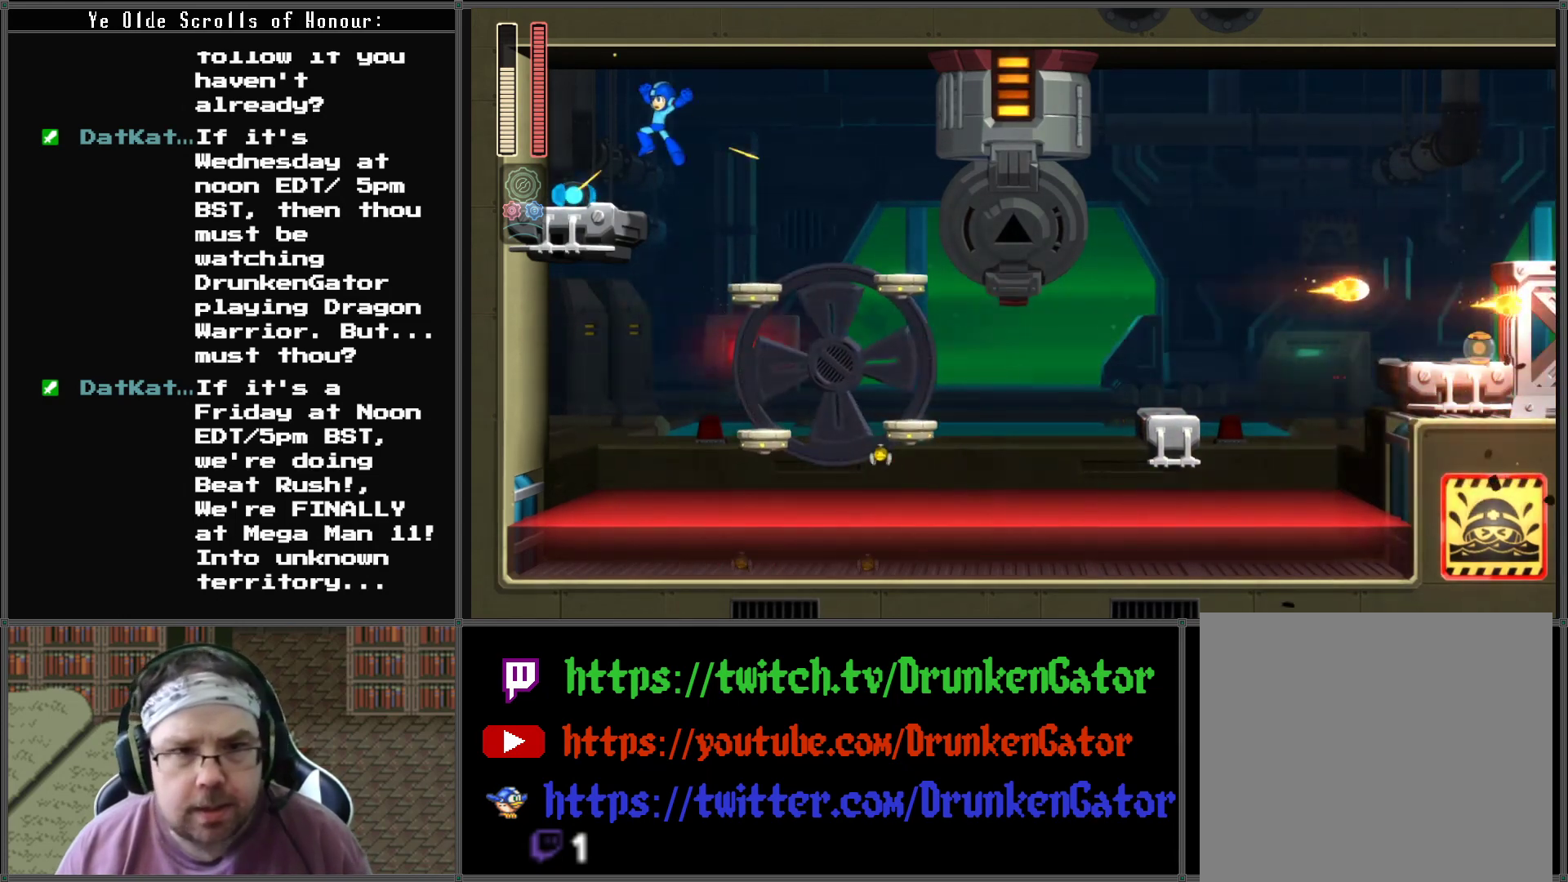
{"buttons": ["A", "DPAD_RIGHT"], "left_stick": "center", "right_stick": "center", "events": [[233, "A", "up"], [267, "DPAD_LEFT", "up"], [400, "DPAD_RIGHT", "down"], [433, "A", "down"]]}
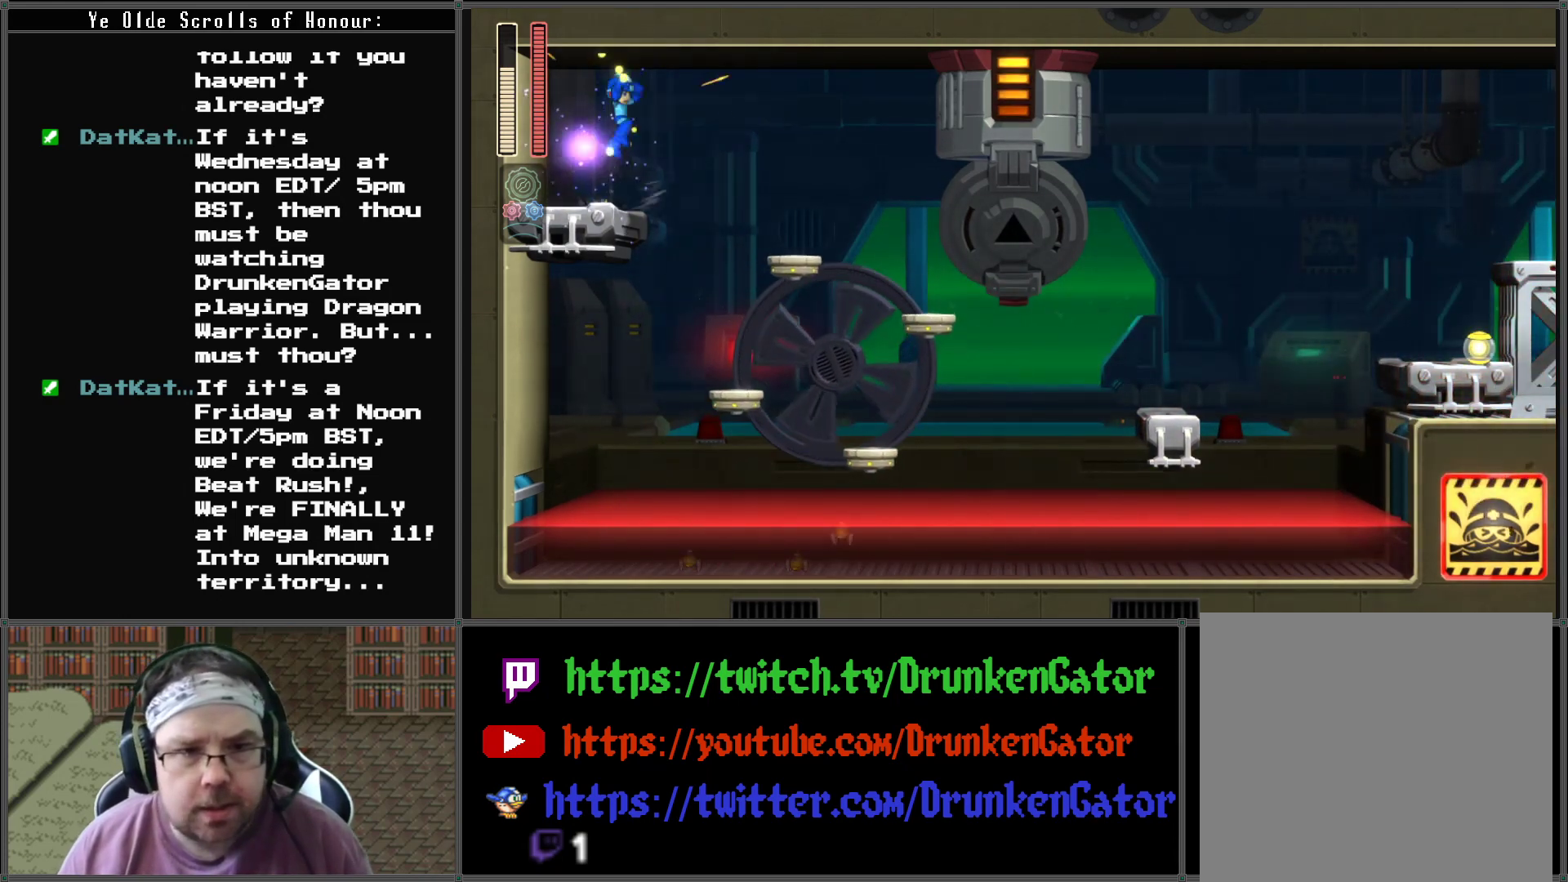
{"buttons": ["A", "DPAD_RIGHT"], "left_stick": "center", "right_stick": "center", "events": [[200, "A", "up"], [500, "A", "down"]]}
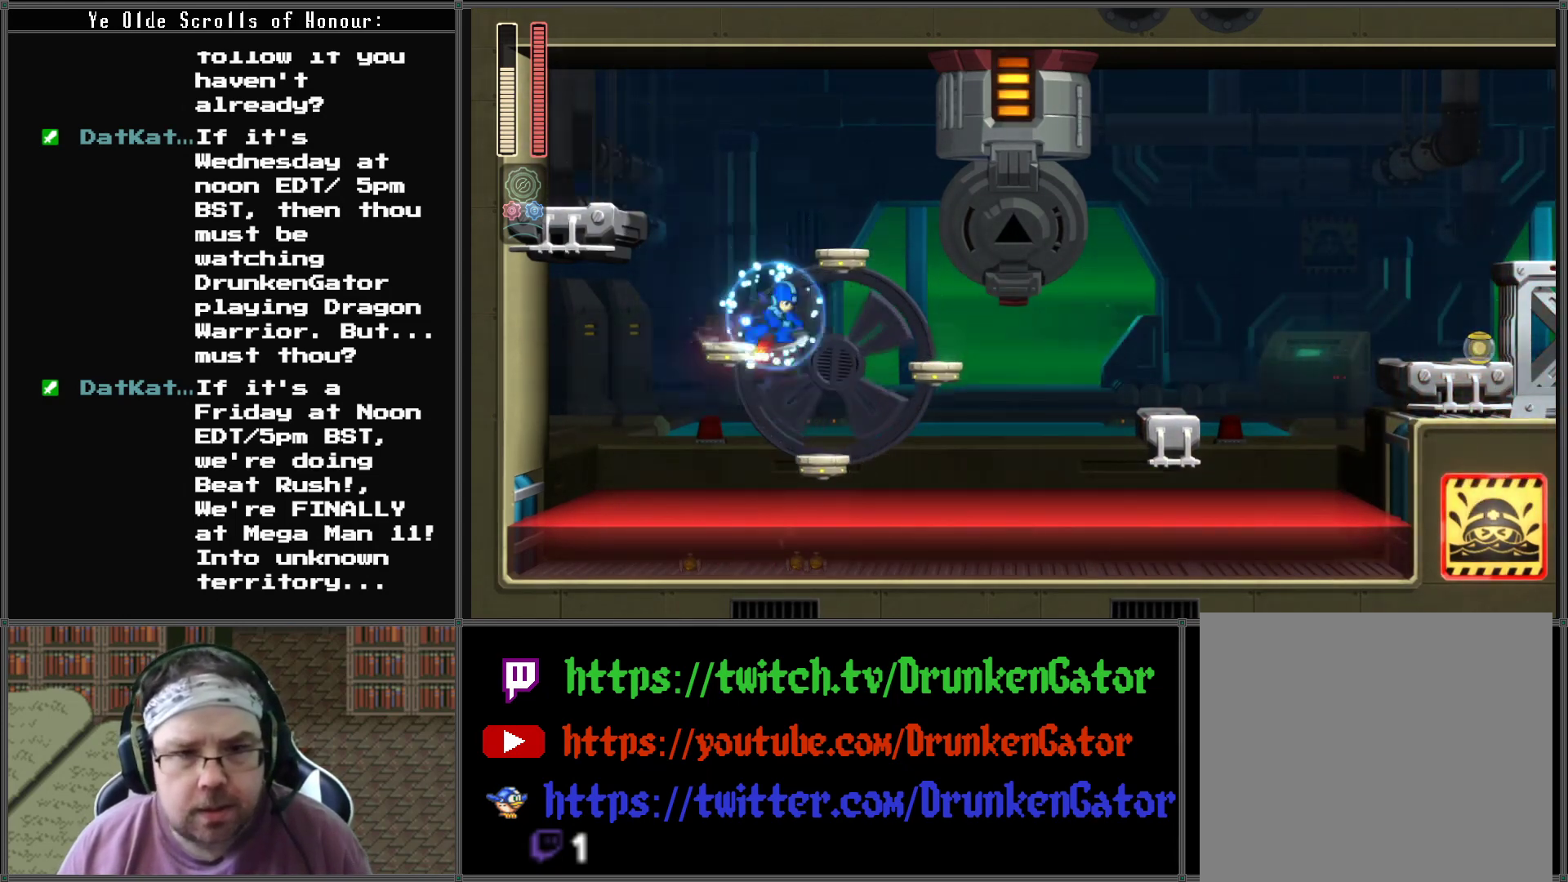
{"buttons": ["DPAD_RIGHT"], "left_stick": "center", "right_stick": "center", "events": [[167, "A", "up"]]}
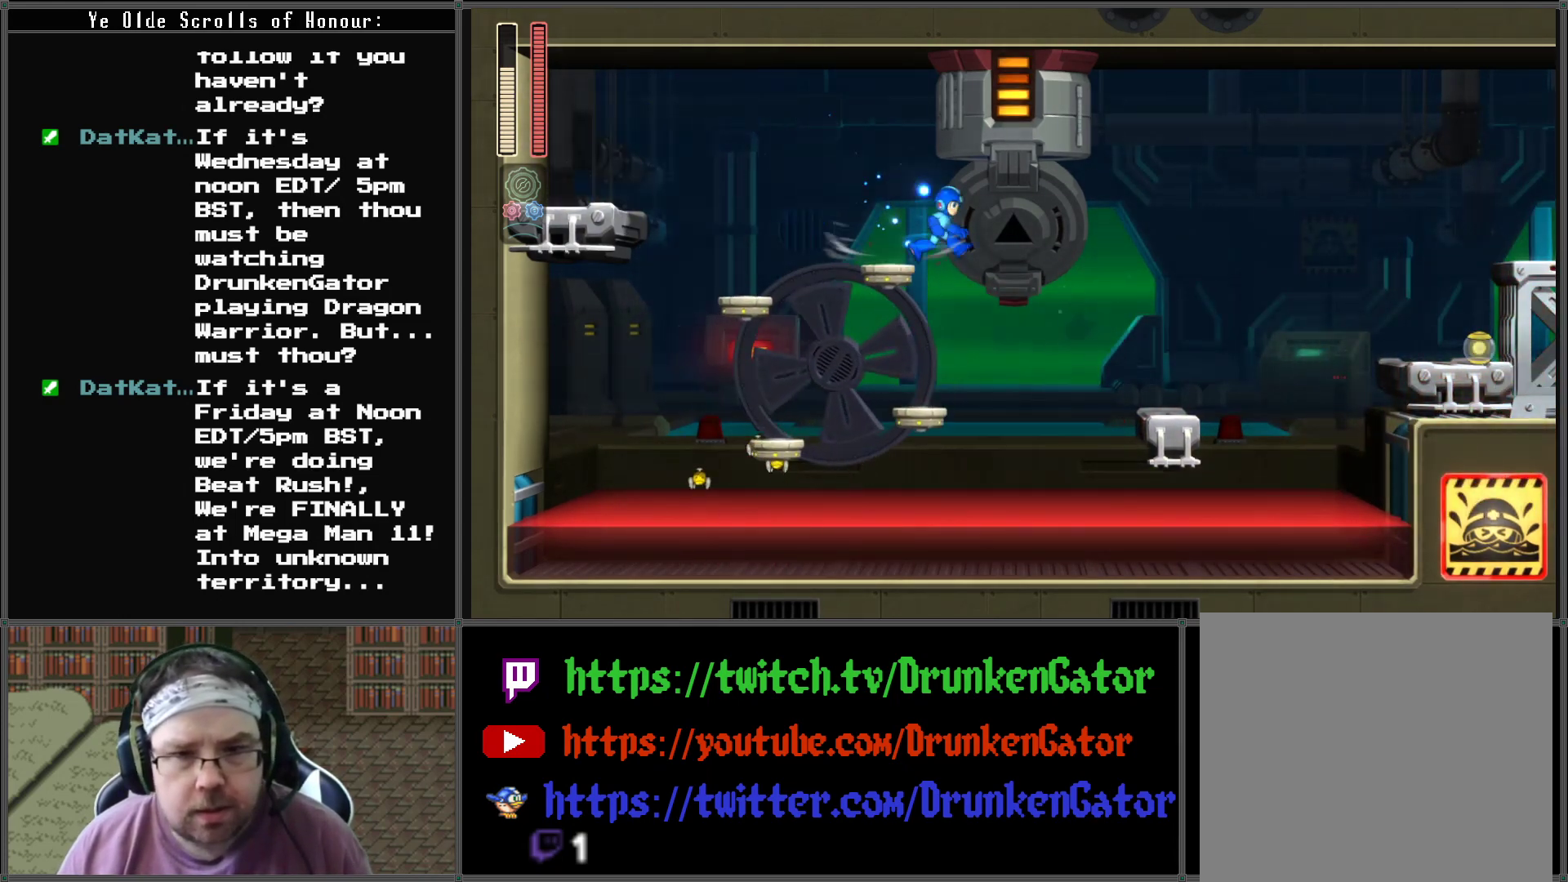
{"buttons": ["DPAD_RIGHT"], "left_stick": "center", "right_stick": "center", "events": [[33, "A", "down"], [333, "A", "up"]]}
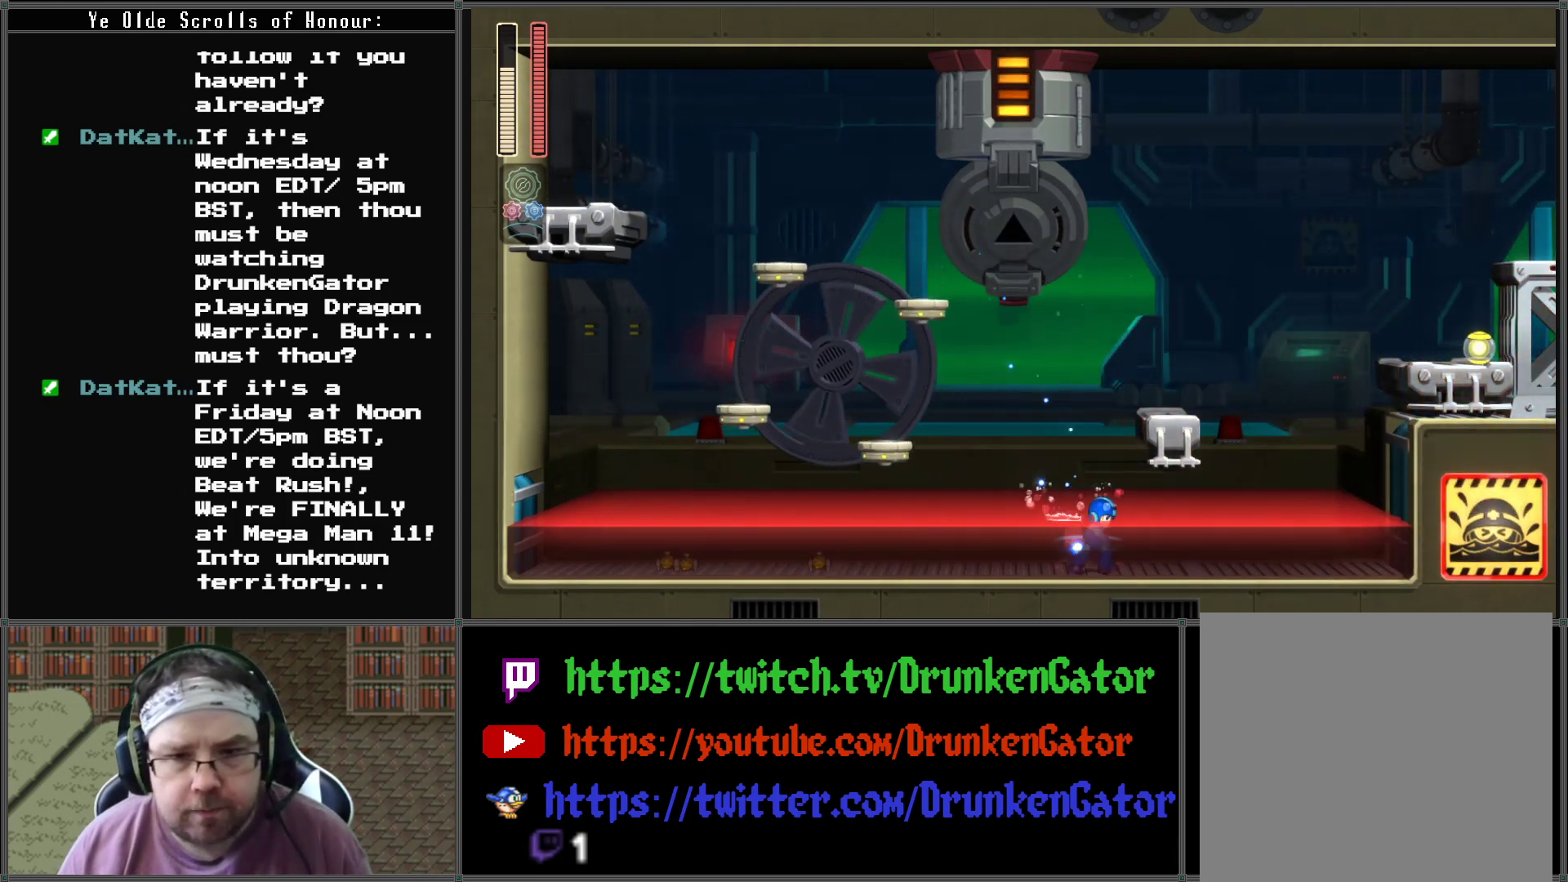
{"buttons": ["A", "DPAD_RIGHT"], "left_stick": "center", "right_stick": "center", "events": [[167, "DPAD_DOWN", "down"], [200, "A", "down"], [367, "DPAD_DOWN", "up"], [433, "A", "up"], [500, "A", "down"]]}
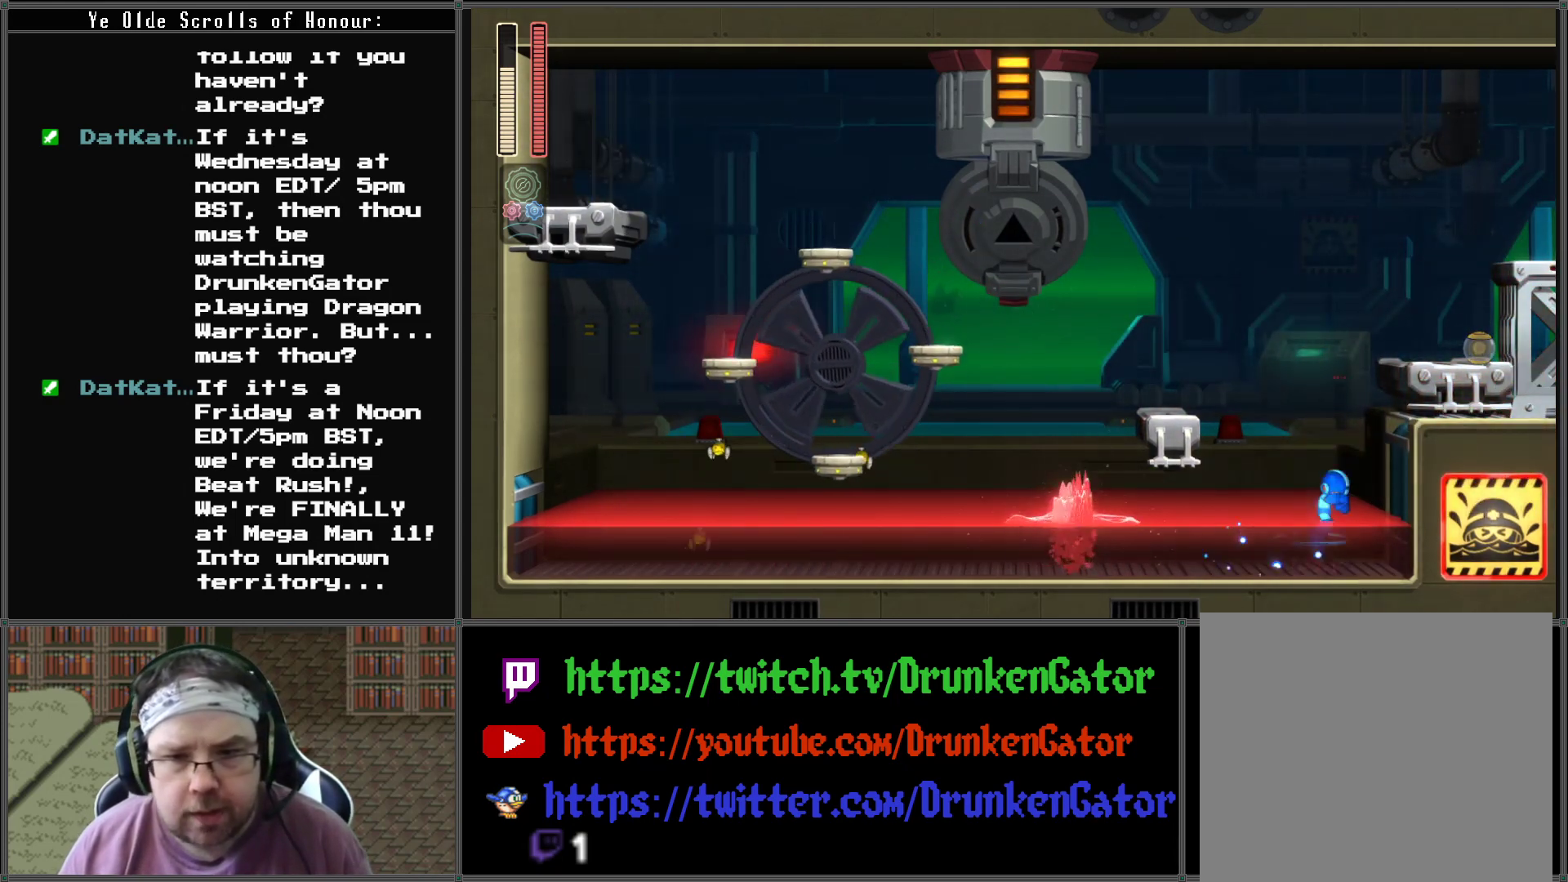
{"buttons": ["A", "DPAD_RIGHT"], "left_stick": "center", "right_stick": "center", "events": []}
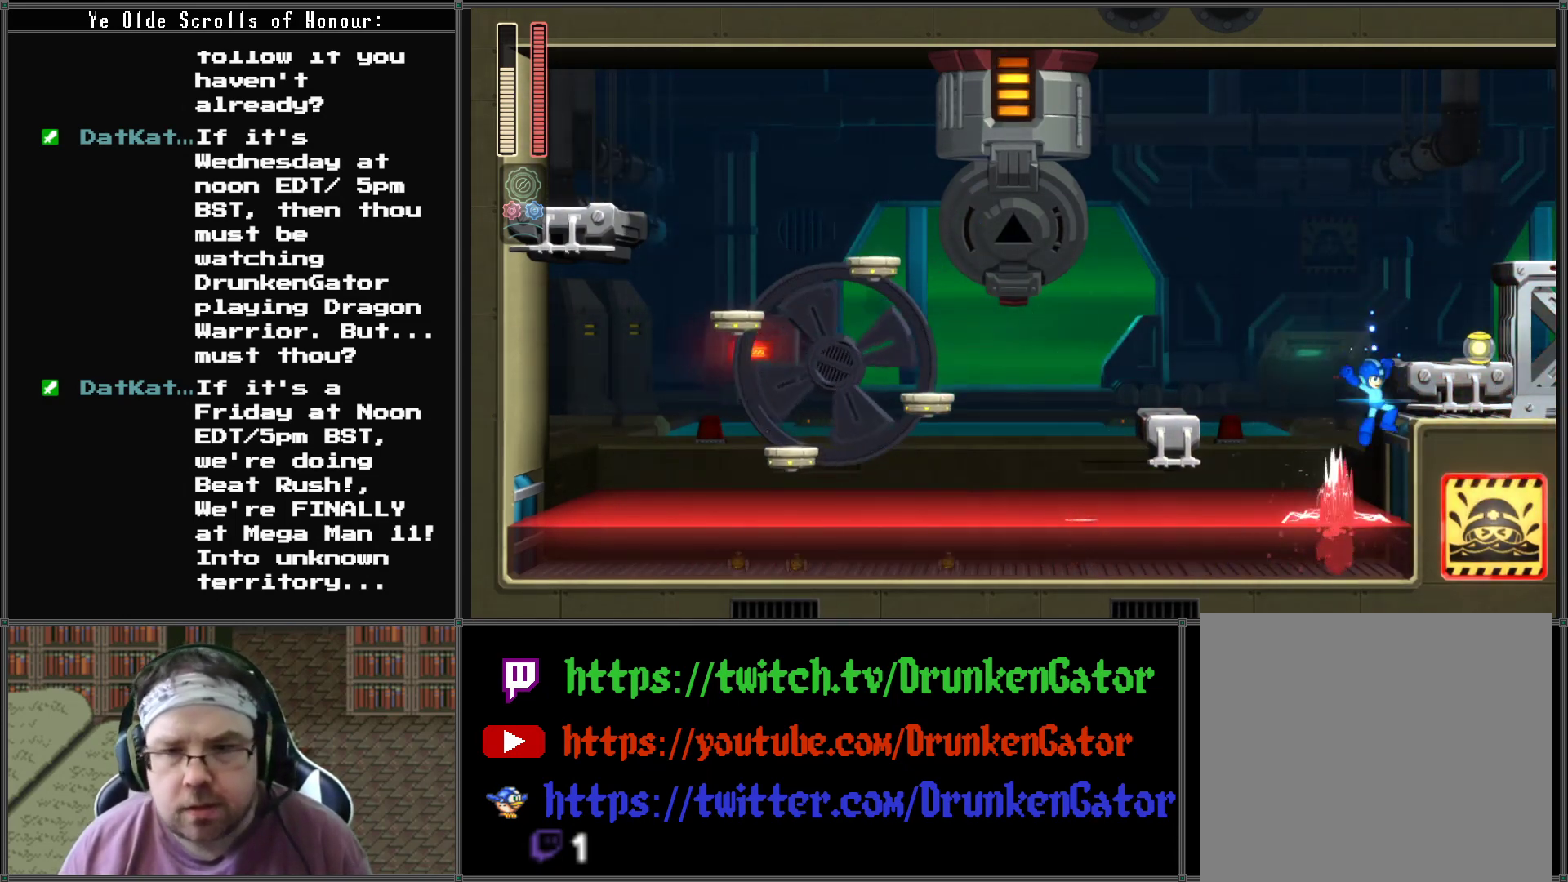
{"buttons": ["A", "DPAD_LEFT"], "left_stick": "center", "right_stick": "center", "events": [[67, "A", "up"], [100, "DPAD_LEFT", "down"], [100, "DPAD_RIGHT", "up"], [267, "A", "down"]]}
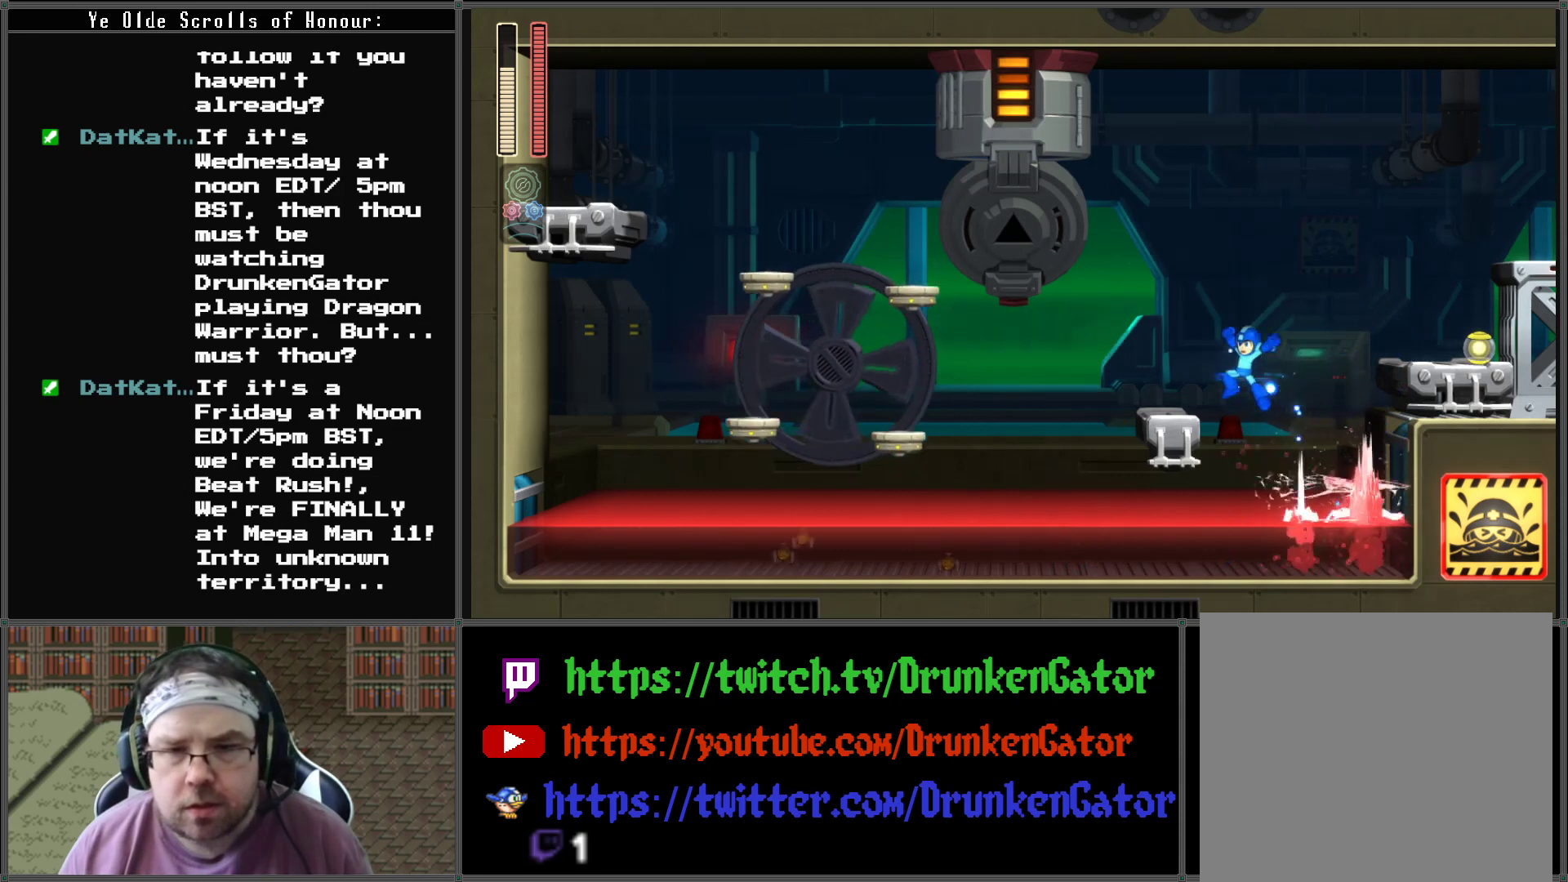
{"buttons": ["A", "DPAD_RIGHT"], "left_stick": "center", "right_stick": "center", "events": [[200, "A", "up"], [200, "DPAD_LEFT", "up"], [267, "DPAD_RIGHT", "down"], [300, "A", "down"]]}
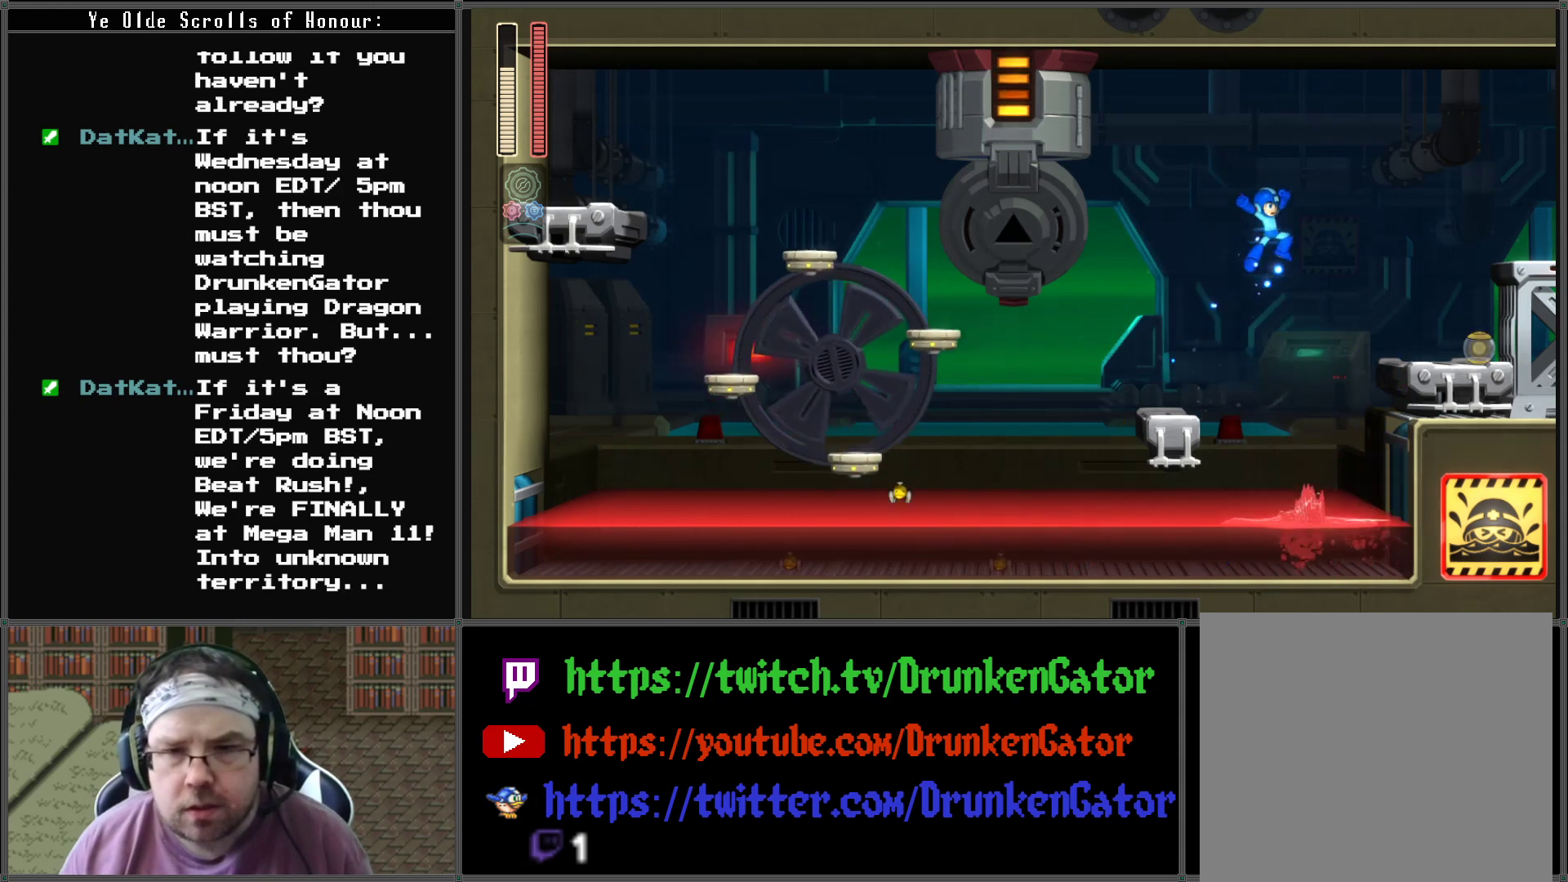
{"buttons": ["DPAD_RIGHT"], "left_stick": "center", "right_stick": "center", "events": [[400, "A", "up"]]}
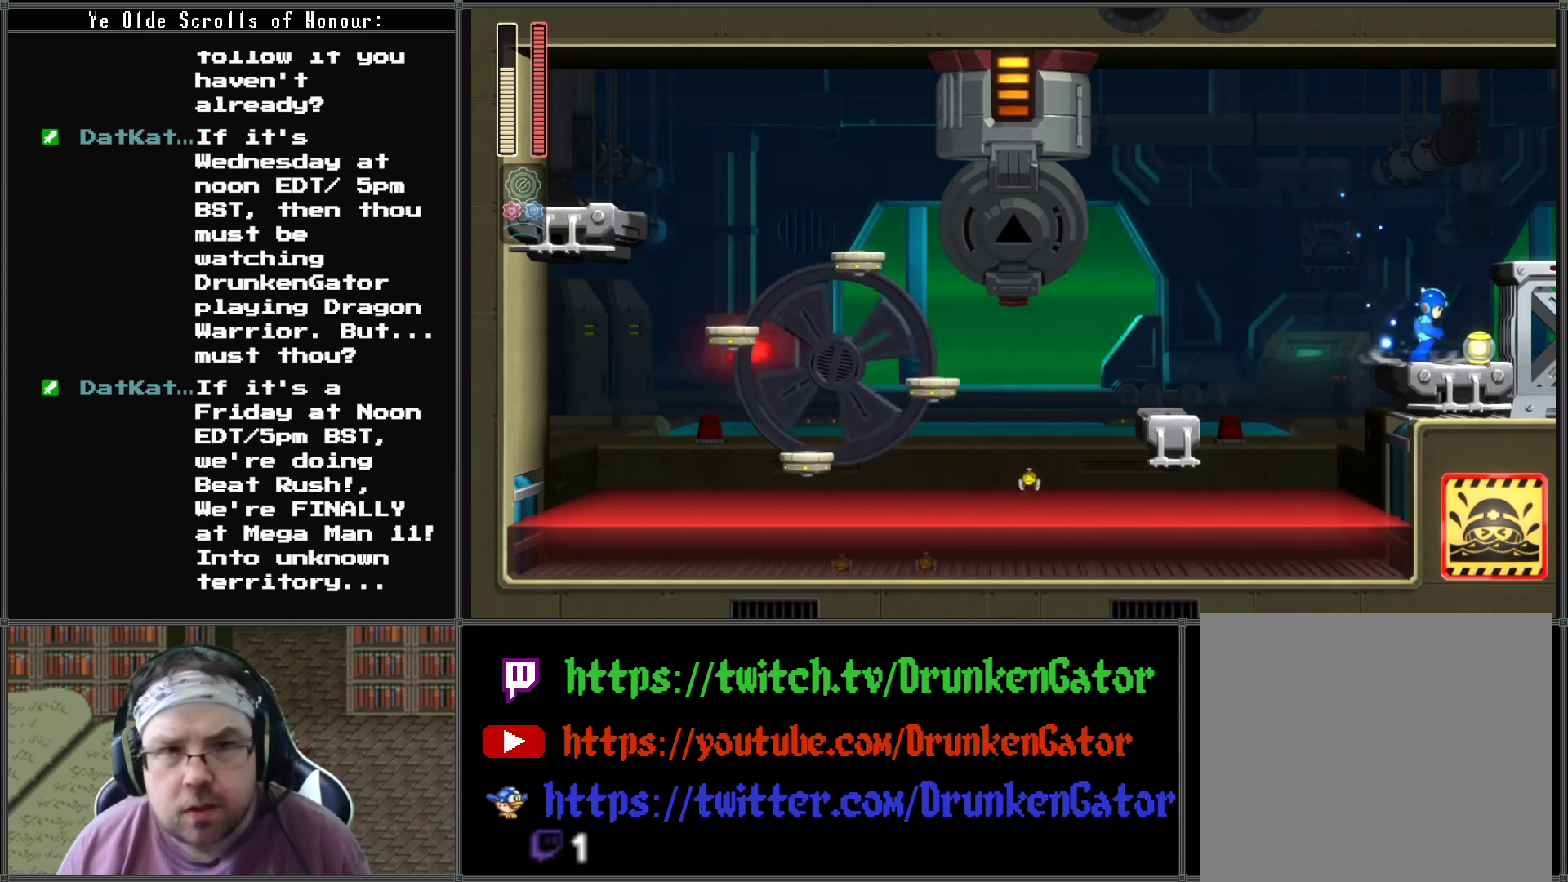
{"buttons": ["A", "DPAD_RIGHT"], "left_stick": "center", "right_stick": "center", "events": [[400, "A", "down"]]}
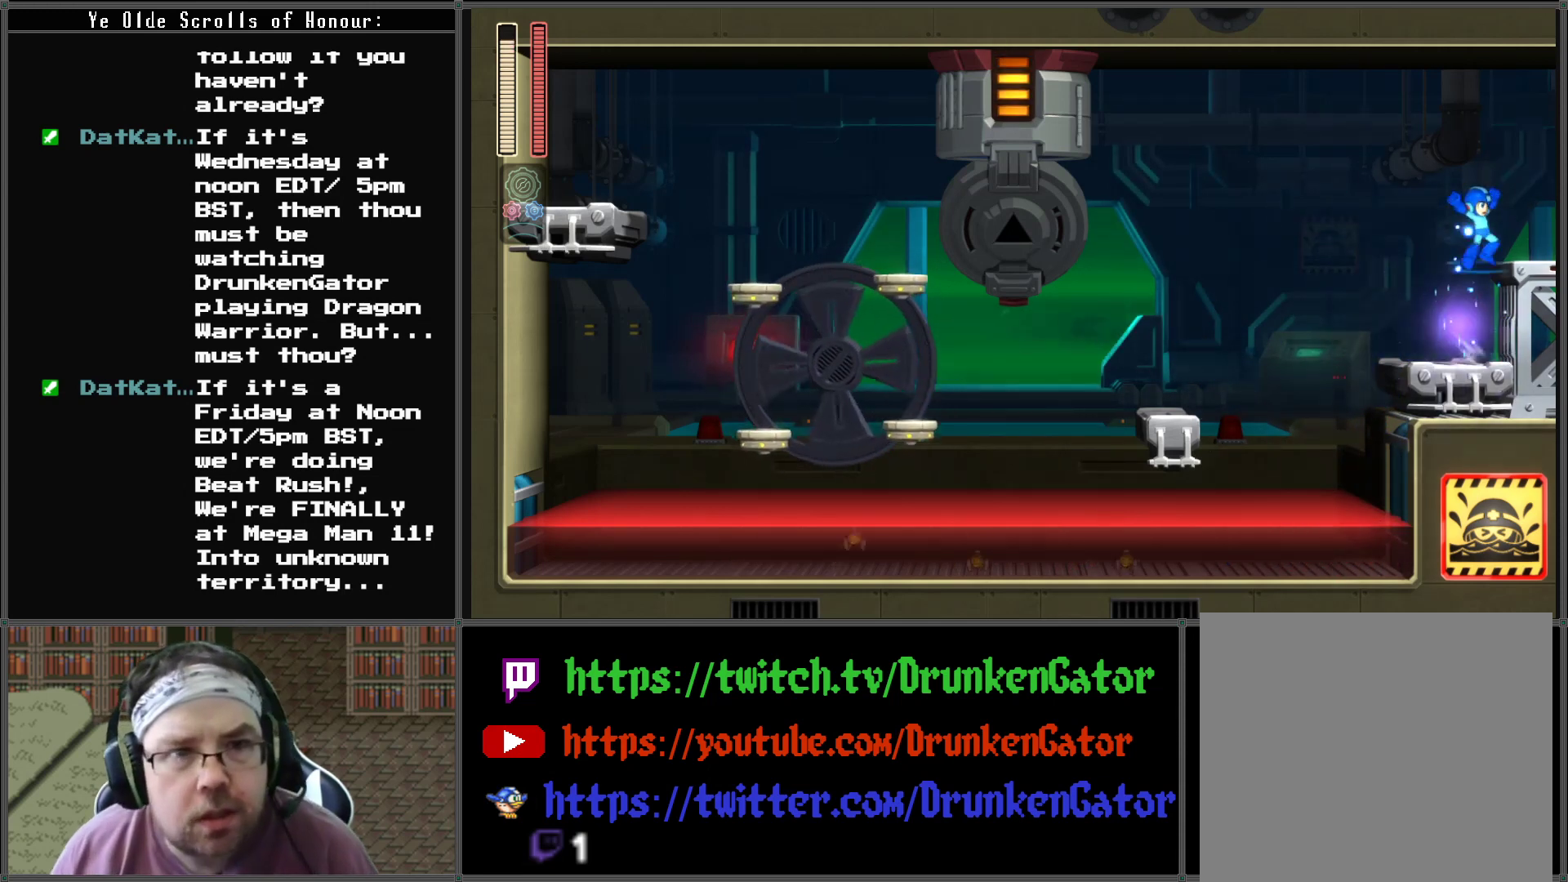
{"buttons": ["DPAD_RIGHT"], "left_stick": "center", "right_stick": "center", "events": [[400, "A", "up"]]}
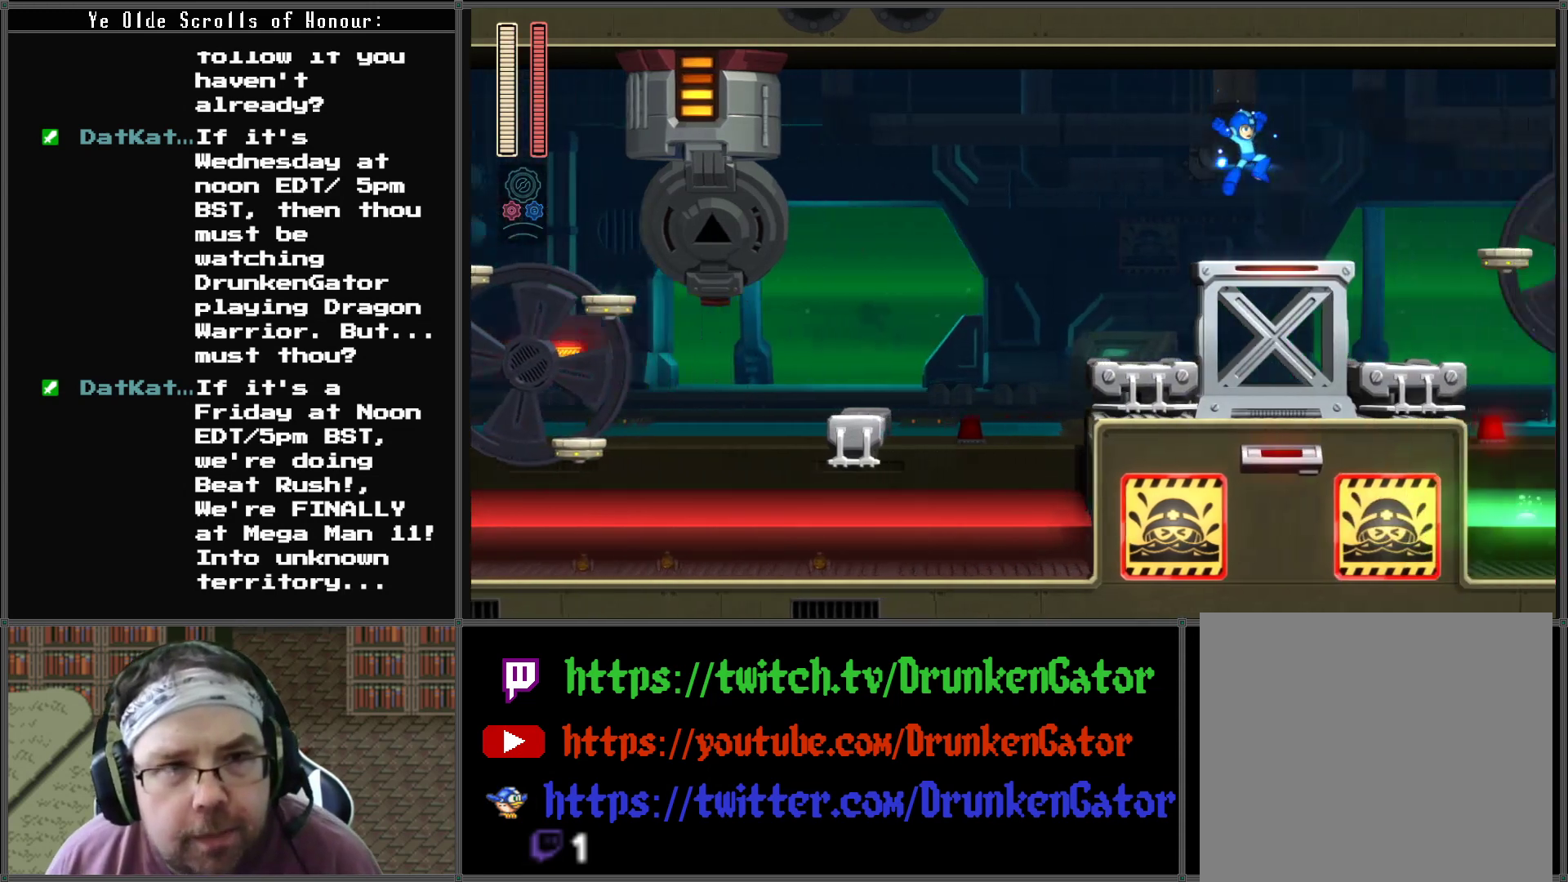
{"buttons": ["DPAD_RIGHT"], "left_stick": "center", "right_stick": "center", "events": []}
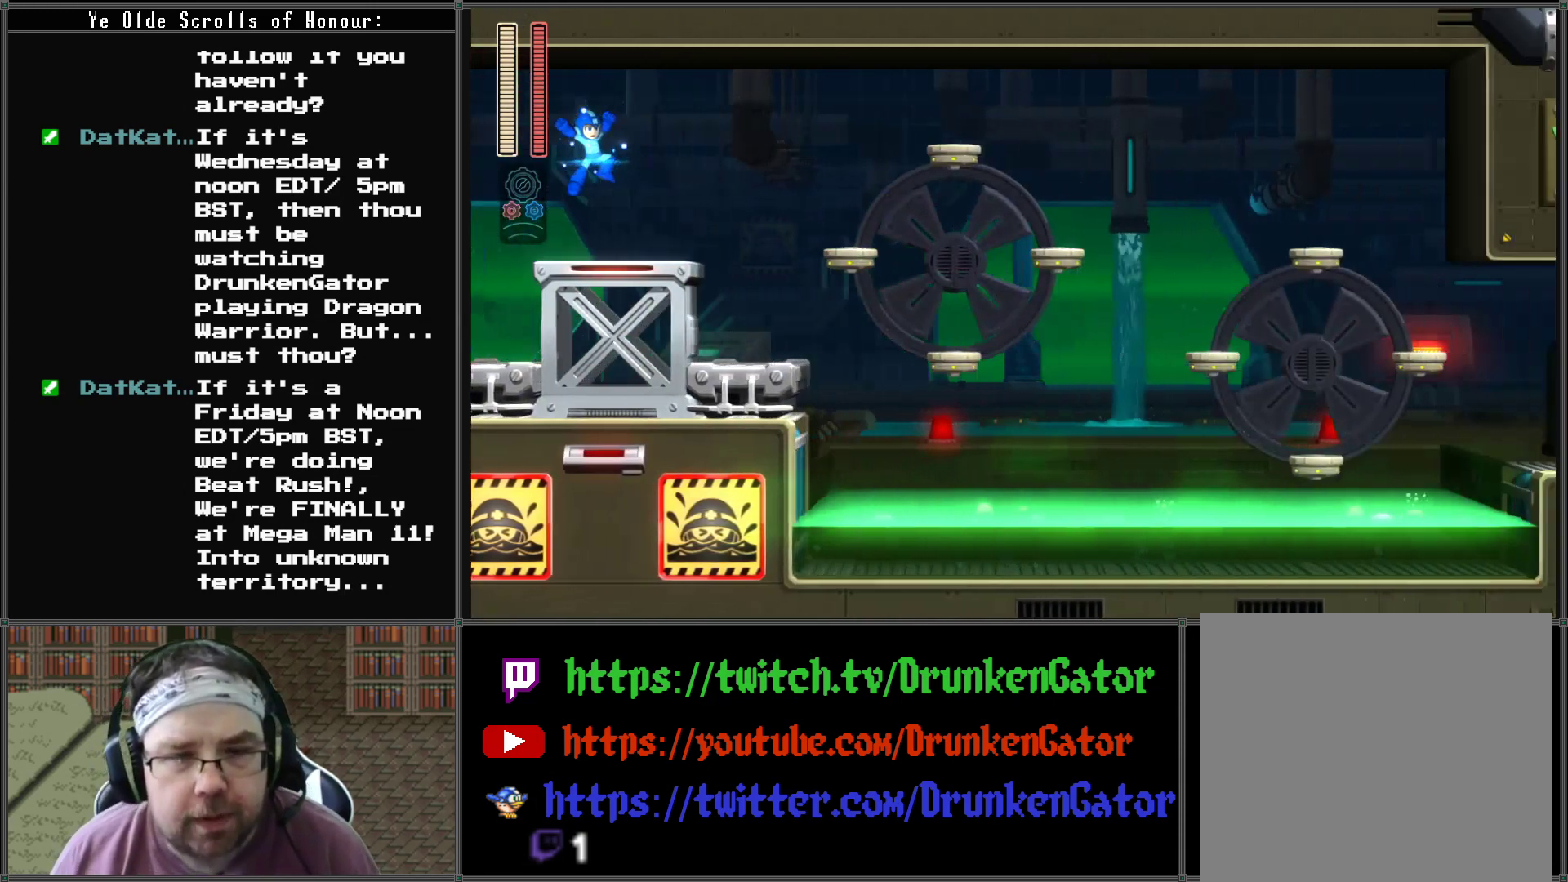
{"buttons": ["DPAD_RIGHT"], "left_stick": "center", "right_stick": "center", "events": []}
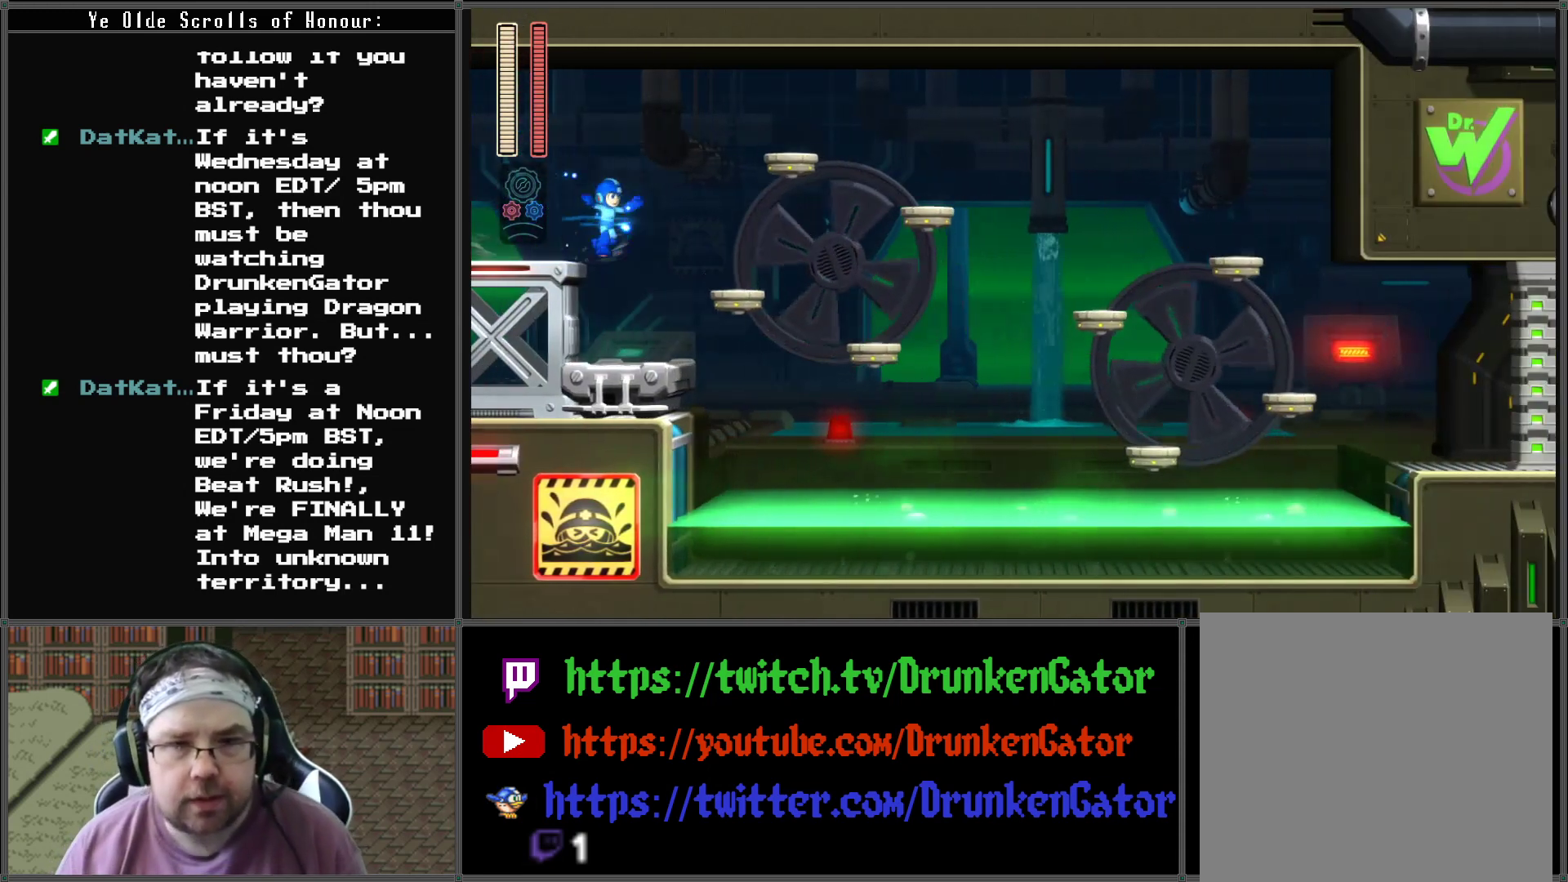
{"buttons": ["A", "DPAD_RIGHT"], "left_stick": "center", "right_stick": "center", "events": [[33, "DPAD_RIGHT", "up"], [333, "DPAD_RIGHT", "down"], [400, "A", "down"]]}
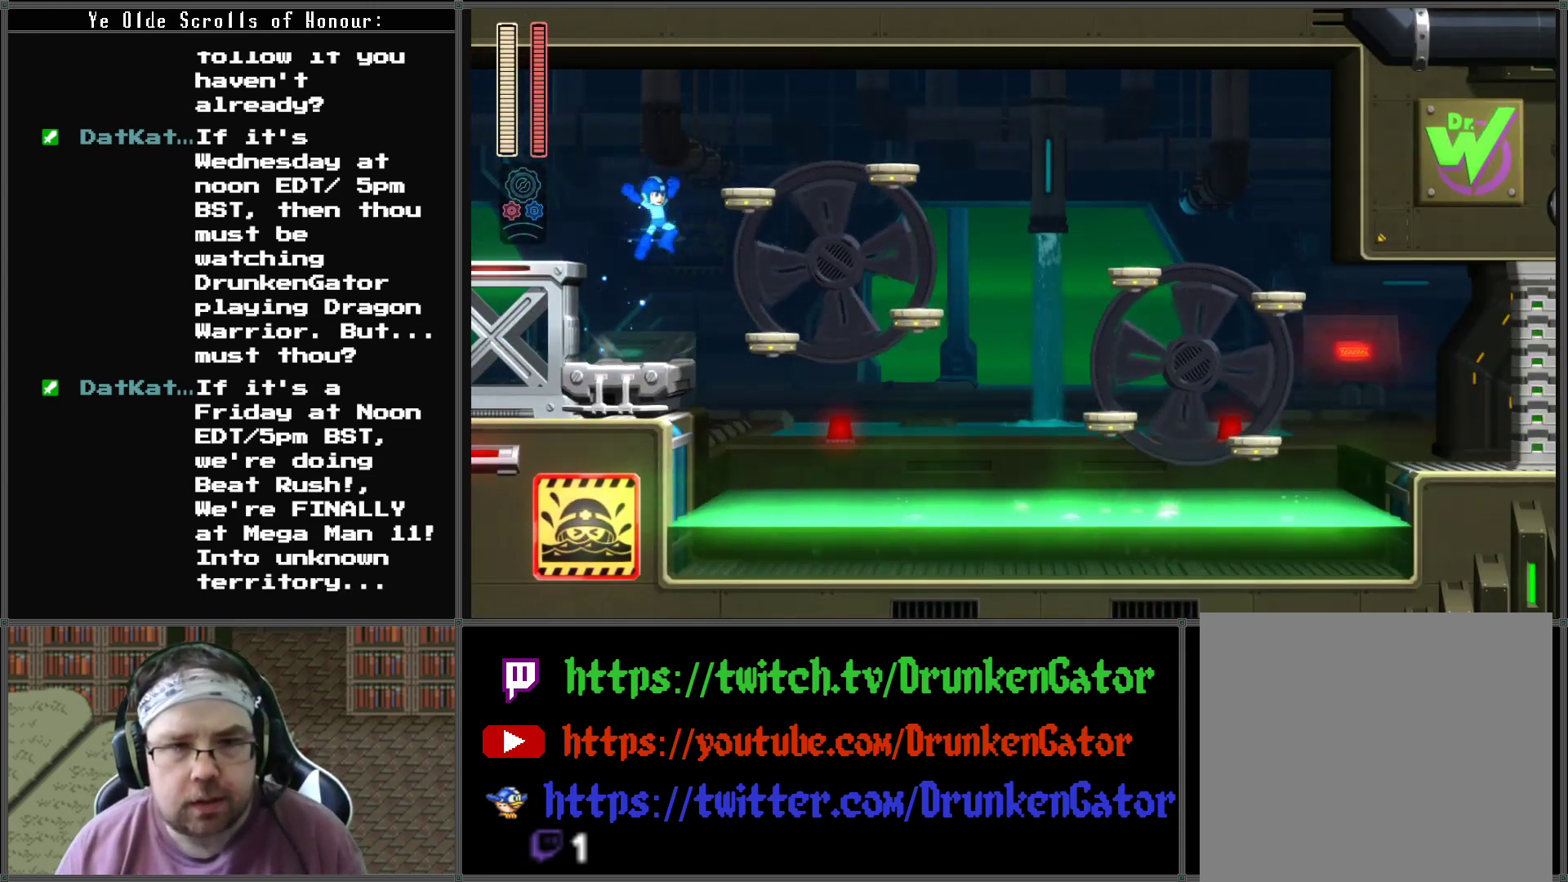
{"buttons": ["DPAD_RIGHT"], "left_stick": "center", "right_stick": "center", "events": [[300, "A", "up"]]}
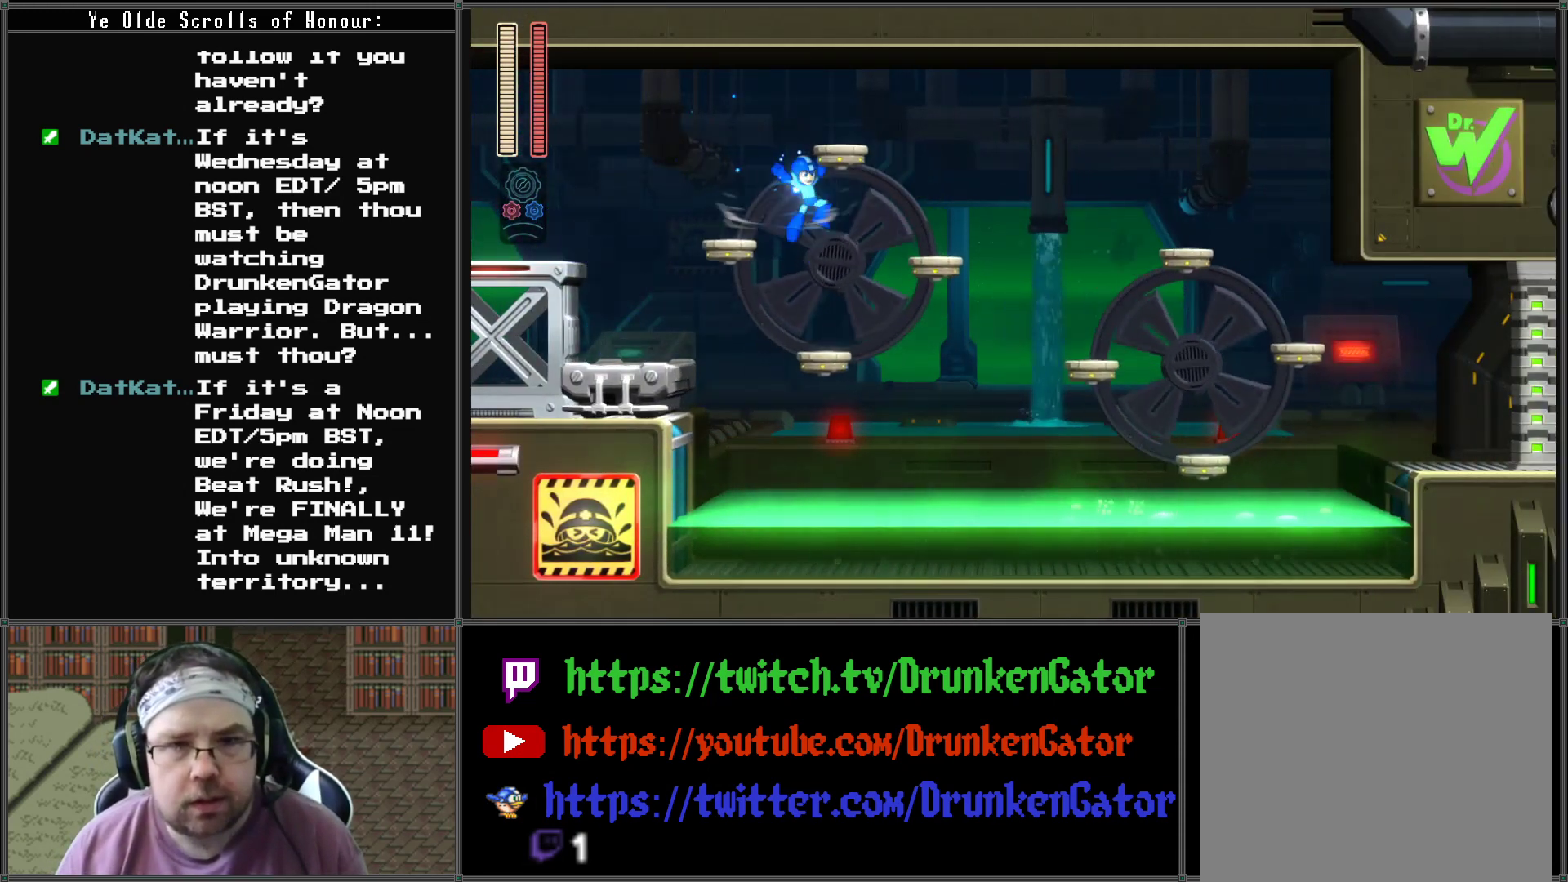
{"buttons": ["A", "DPAD_RIGHT"], "left_stick": "center", "right_stick": "center", "events": [[100, "DPAD_RIGHT", "up"], [300, "DPAD_RIGHT", "down"], [367, "A", "down"]]}
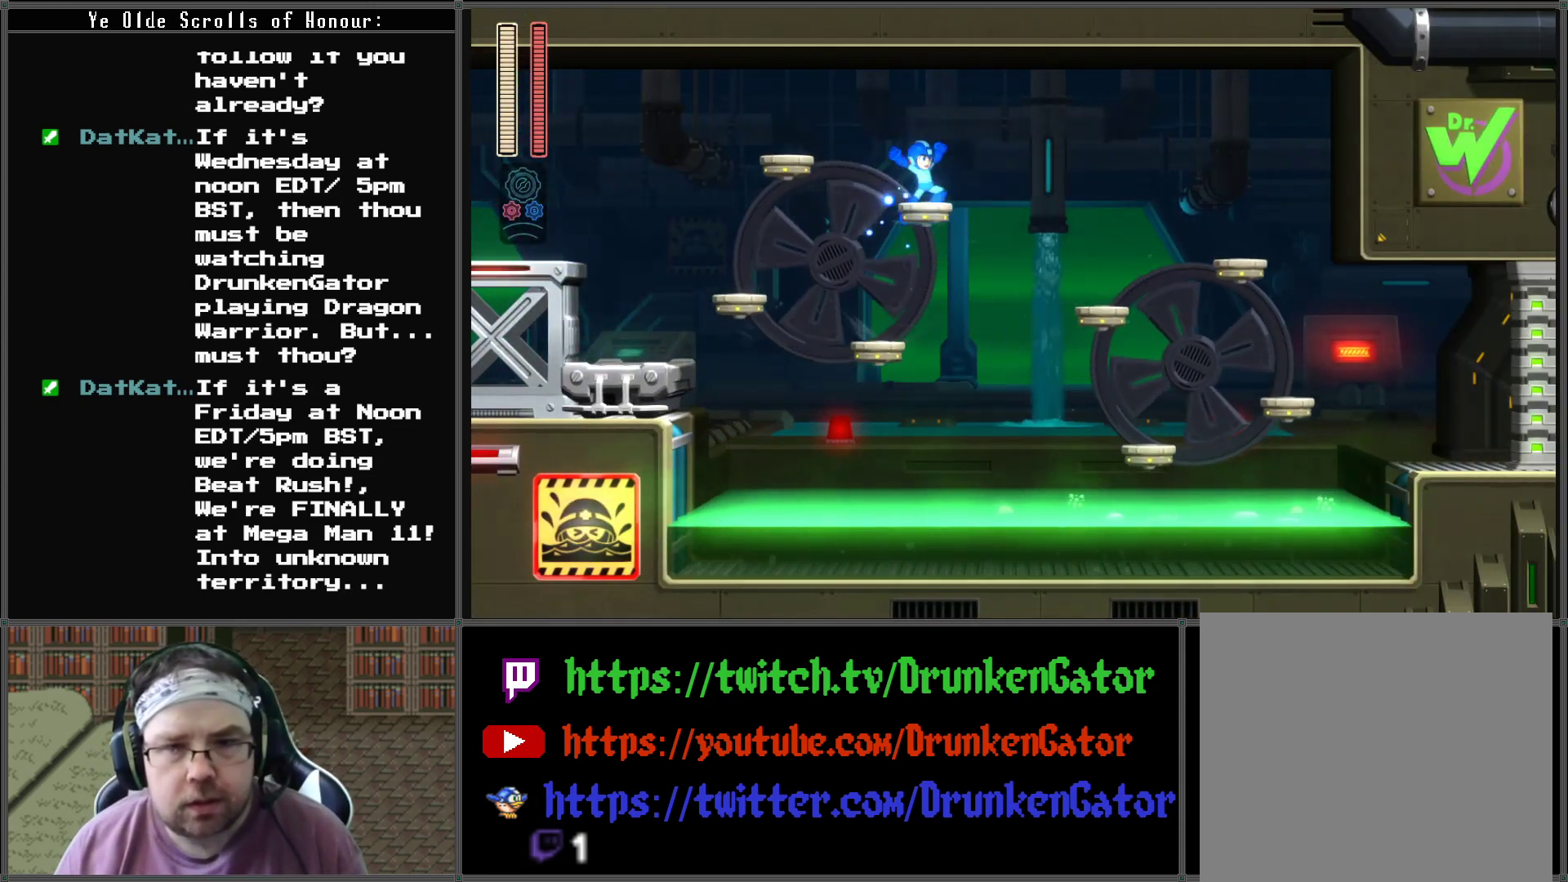
{"buttons": ["DPAD_RIGHT"], "left_stick": "center", "right_stick": "center", "events": [[300, "A", "up"]]}
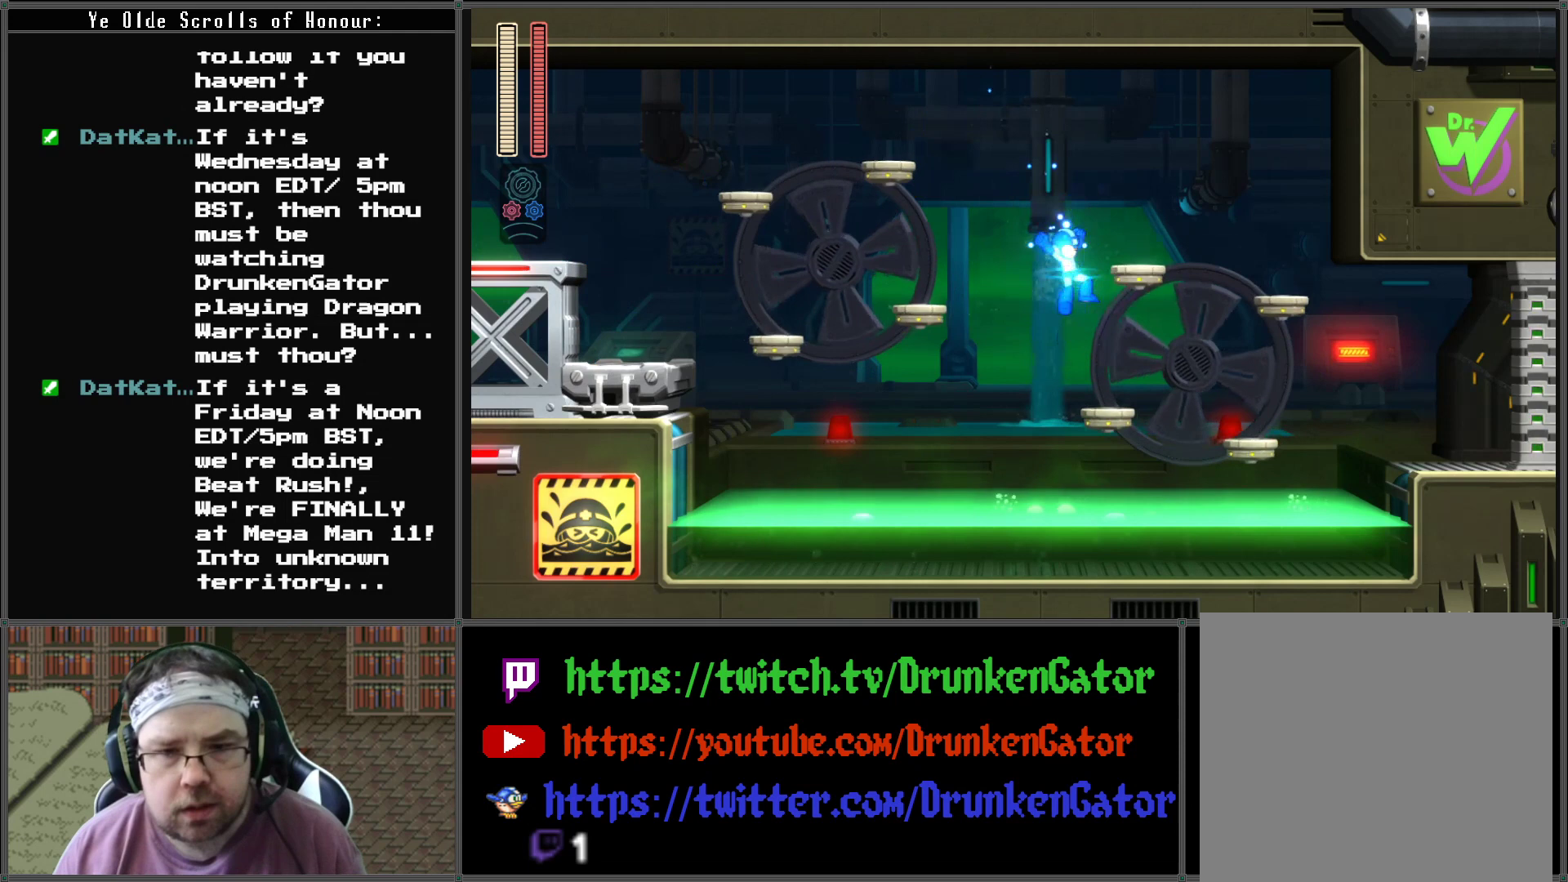
{"buttons": [], "left_stick": "center", "right_stick": "center", "events": [[33, "DPAD_RIGHT", "up"]]}
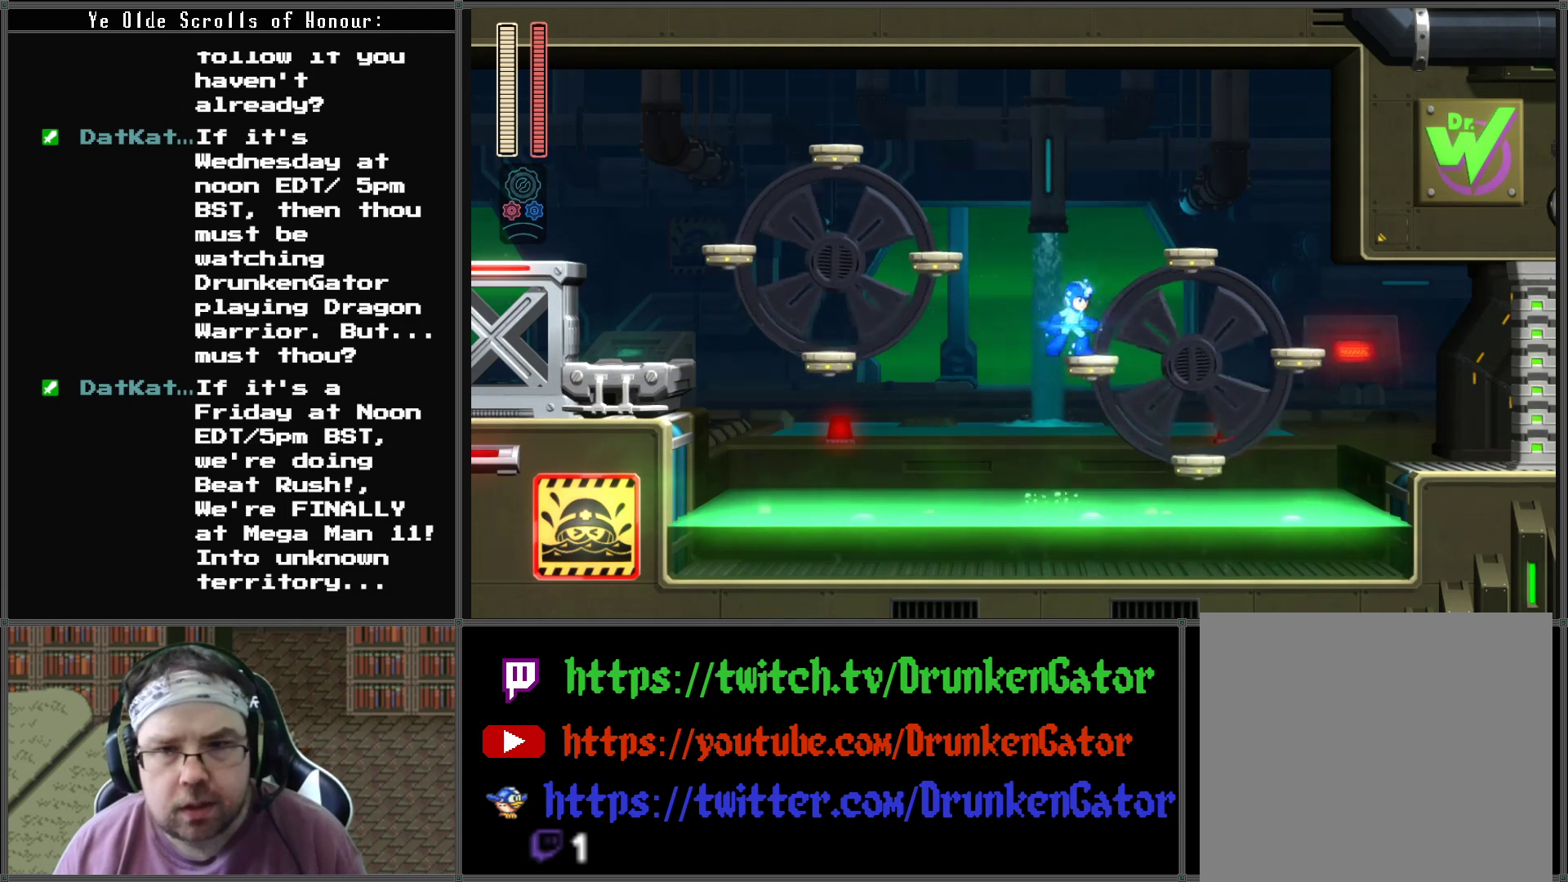
{"buttons": [], "left_stick": "center", "right_stick": "center", "events": [[367, "DPAD_RIGHT", "down"], [467, "DPAD_RIGHT", "up"]]}
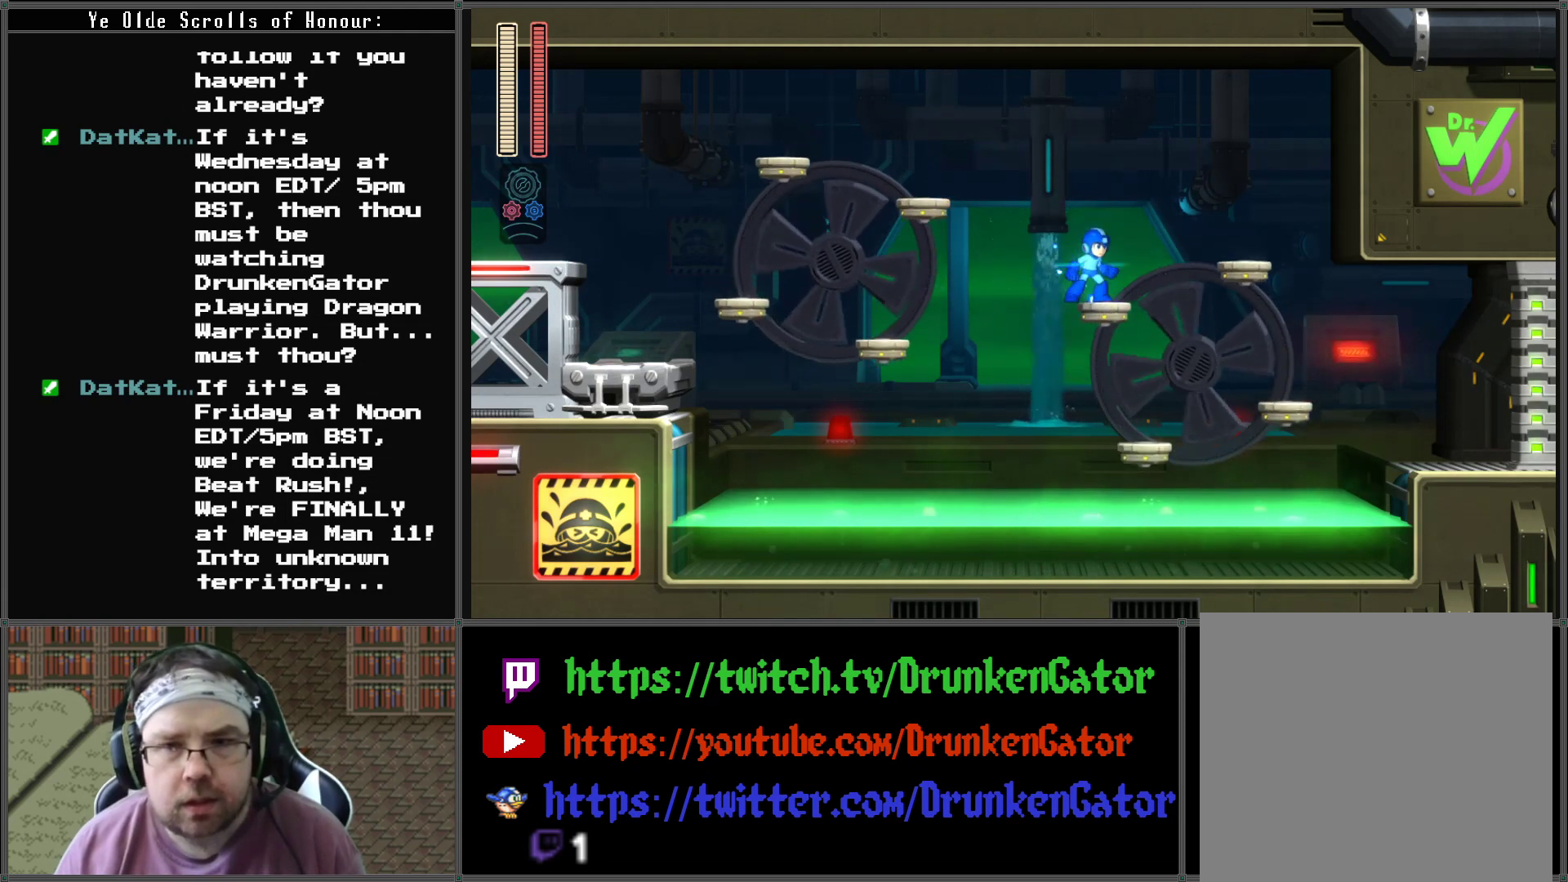
{"buttons": [], "left_stick": "center", "right_stick": "center", "events": [[333, "DPAD_RIGHT", "down"], [467, "DPAD_RIGHT", "up"]]}
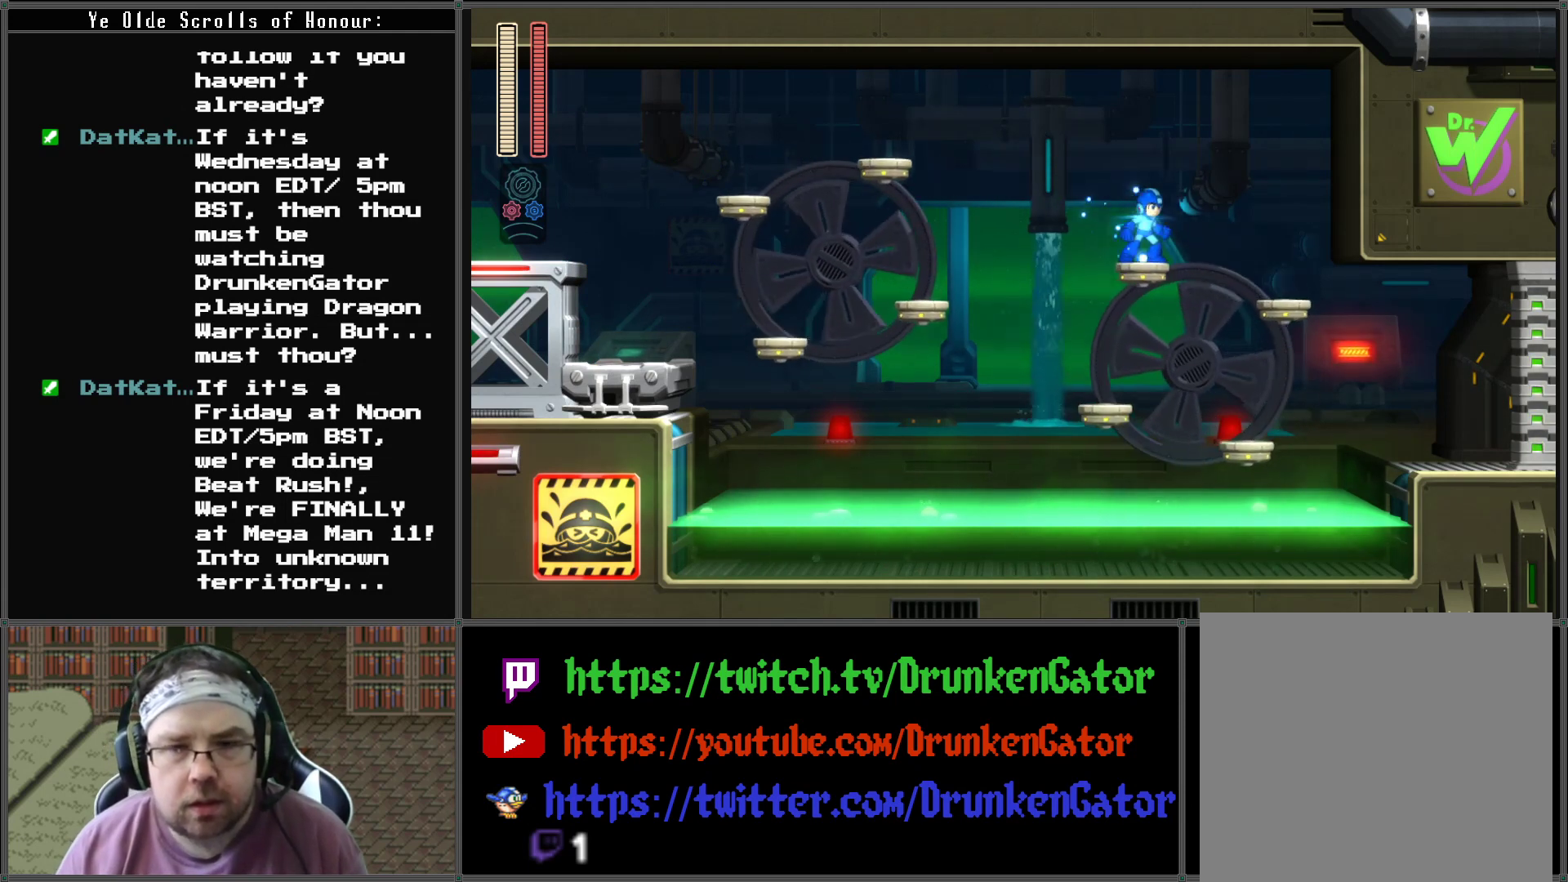
{"buttons": [], "left_stick": "center", "right_stick": "center", "events": []}
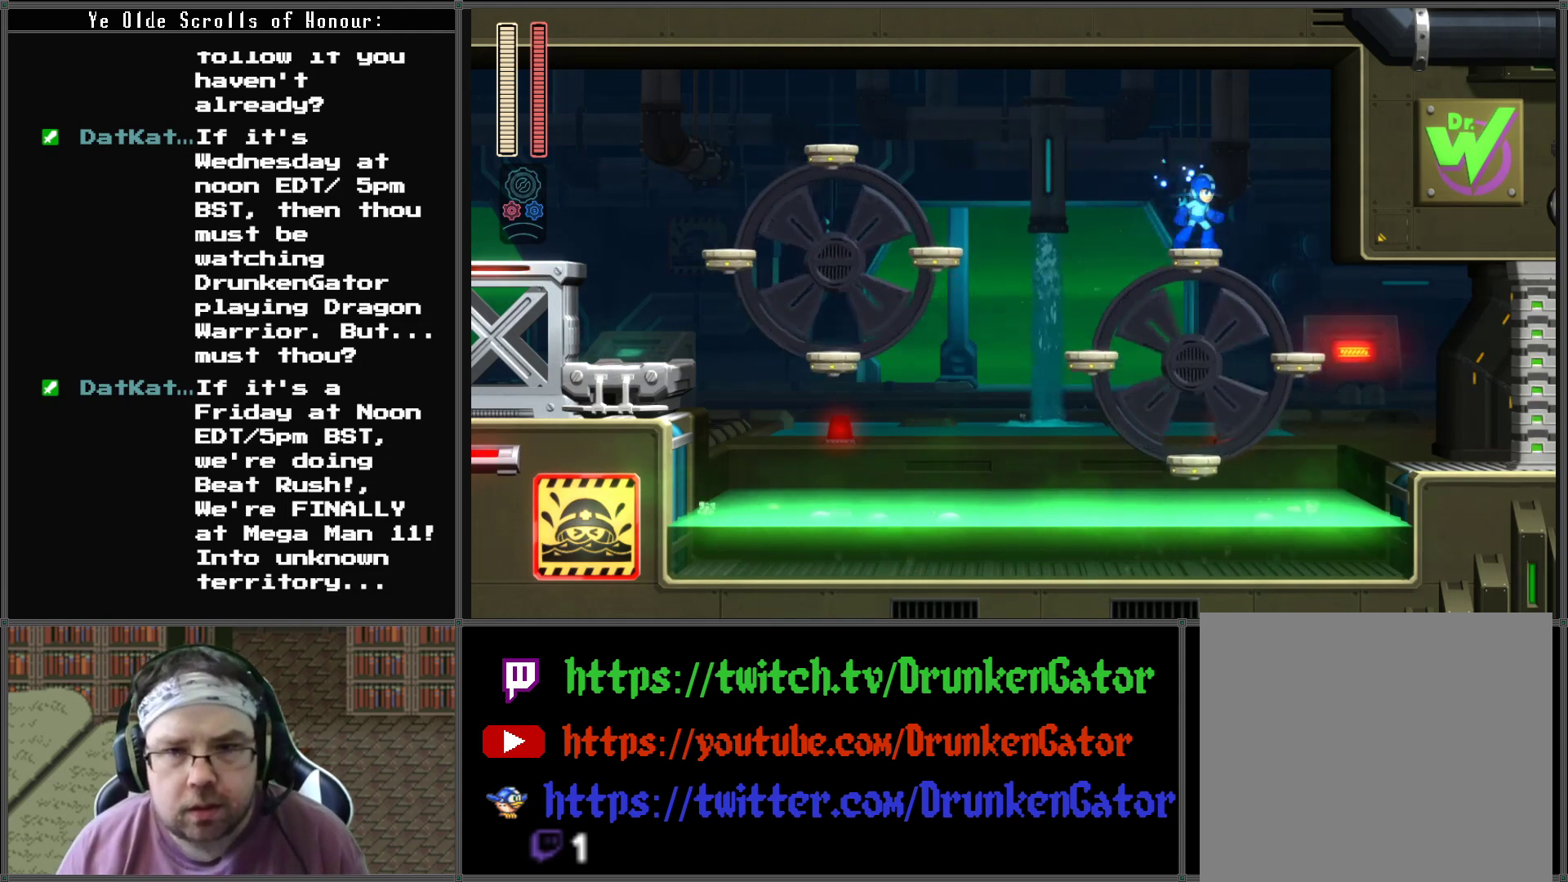
{"buttons": [], "left_stick": "center", "right_stick": "center", "events": []}
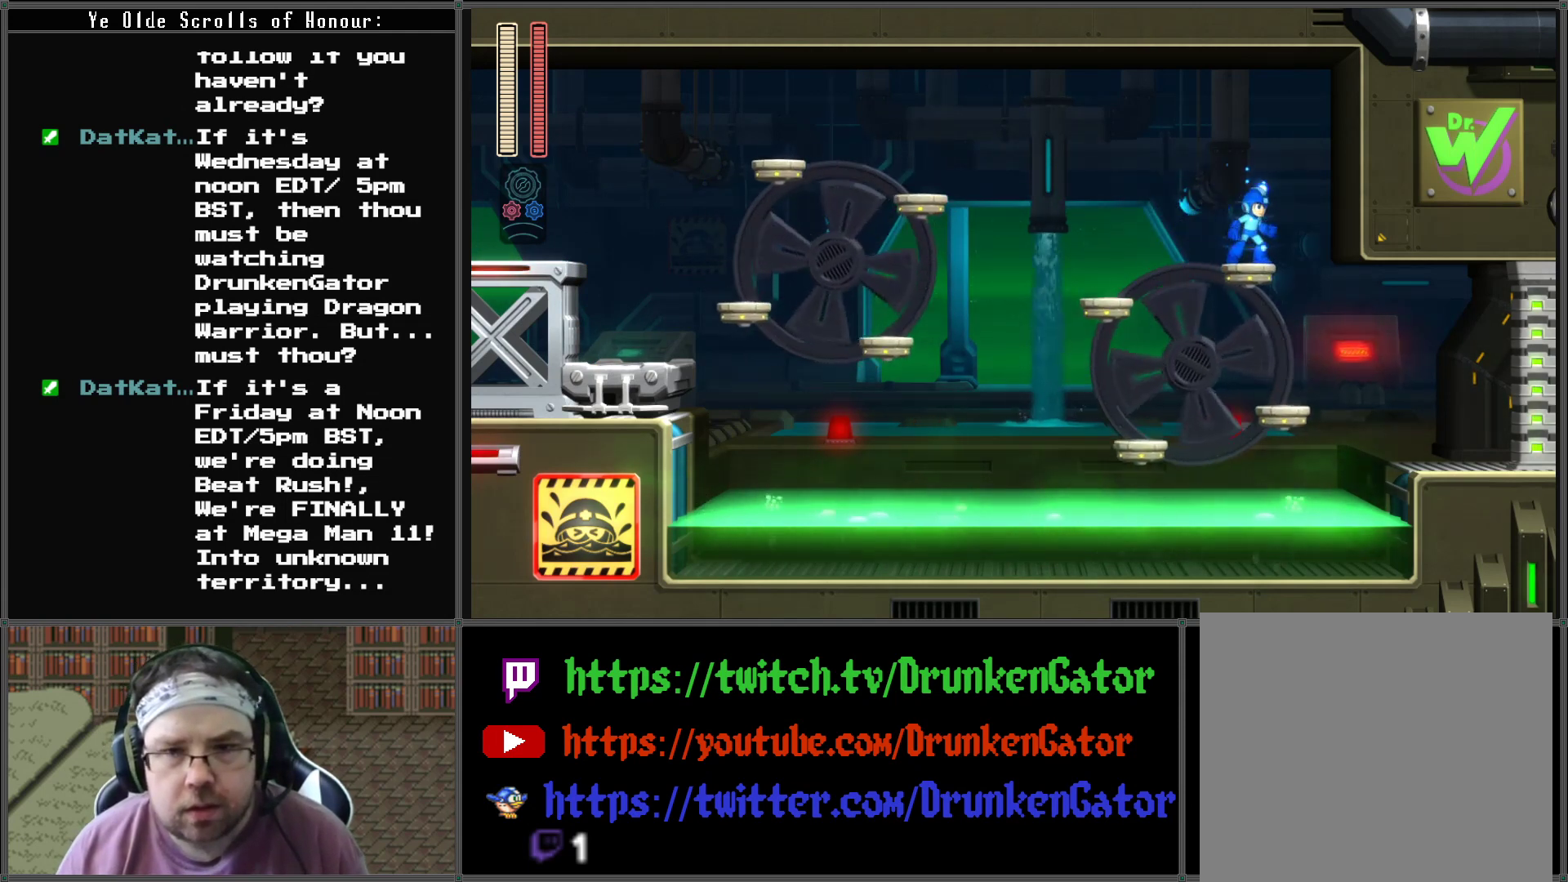
{"buttons": [], "left_stick": "center", "right_stick": "center", "events": []}
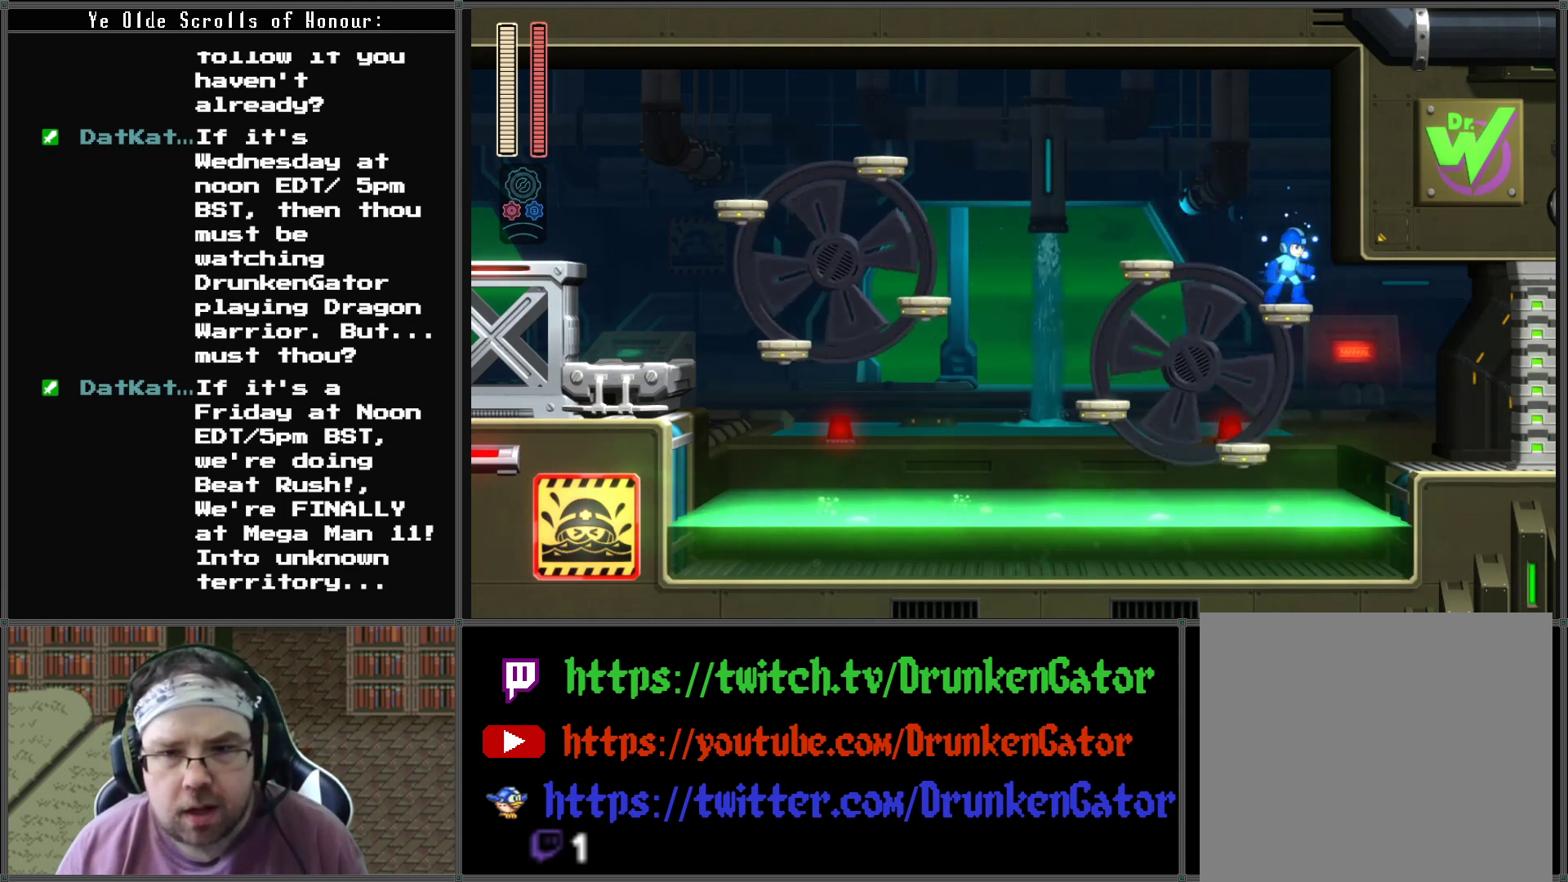
{"buttons": ["DPAD_RIGHT"], "left_stick": "center", "right_stick": "center", "events": [[33, "DPAD_RIGHT", "down"]]}
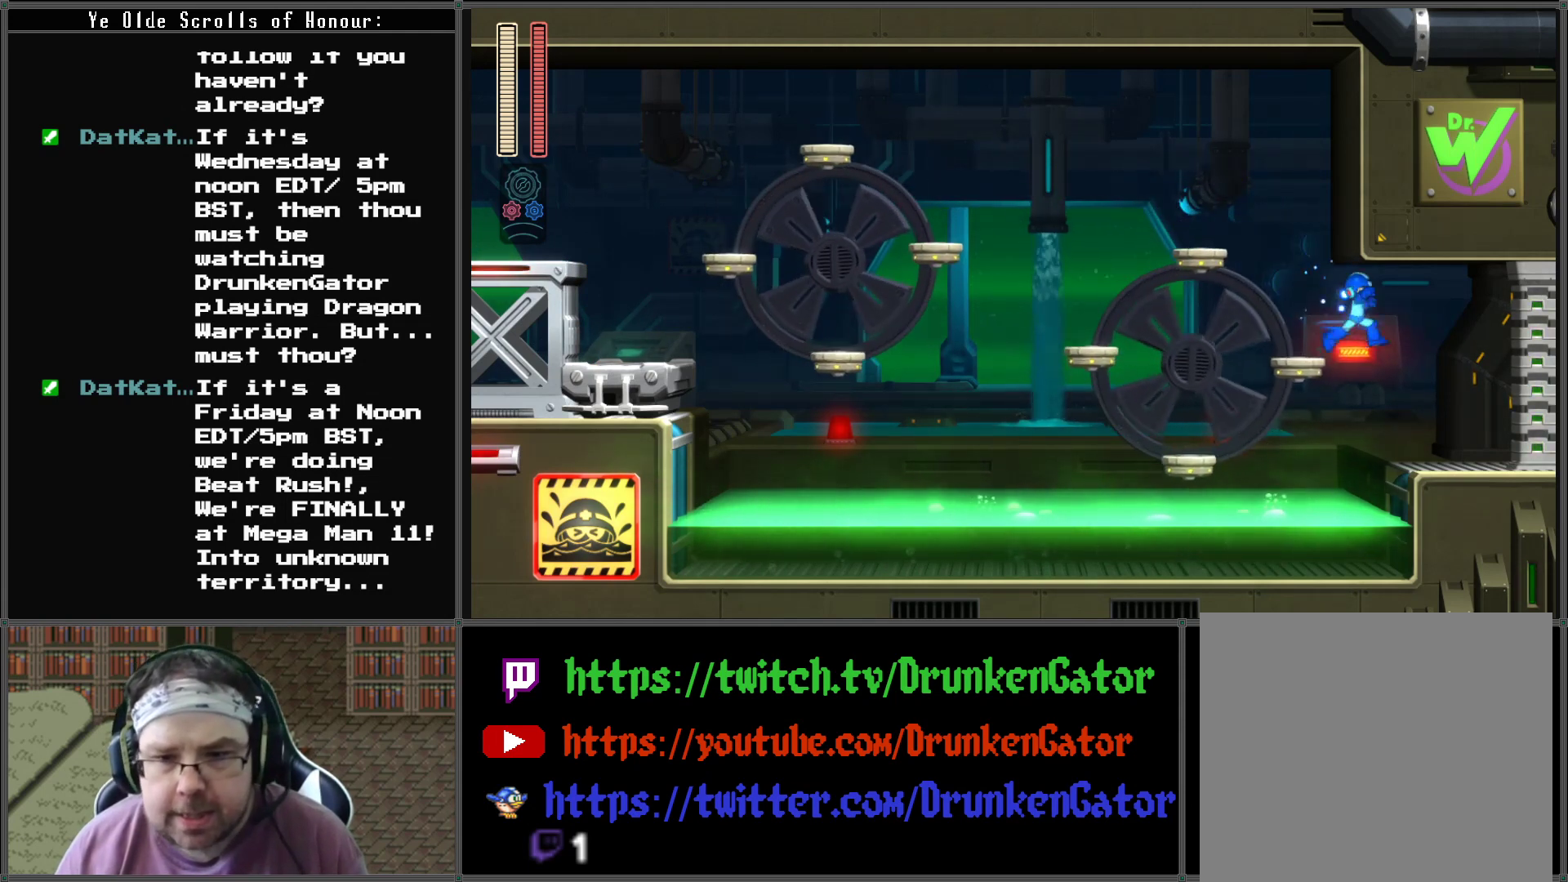
{"buttons": ["DPAD_RIGHT"], "left_stick": "center", "right_stick": "center", "events": []}
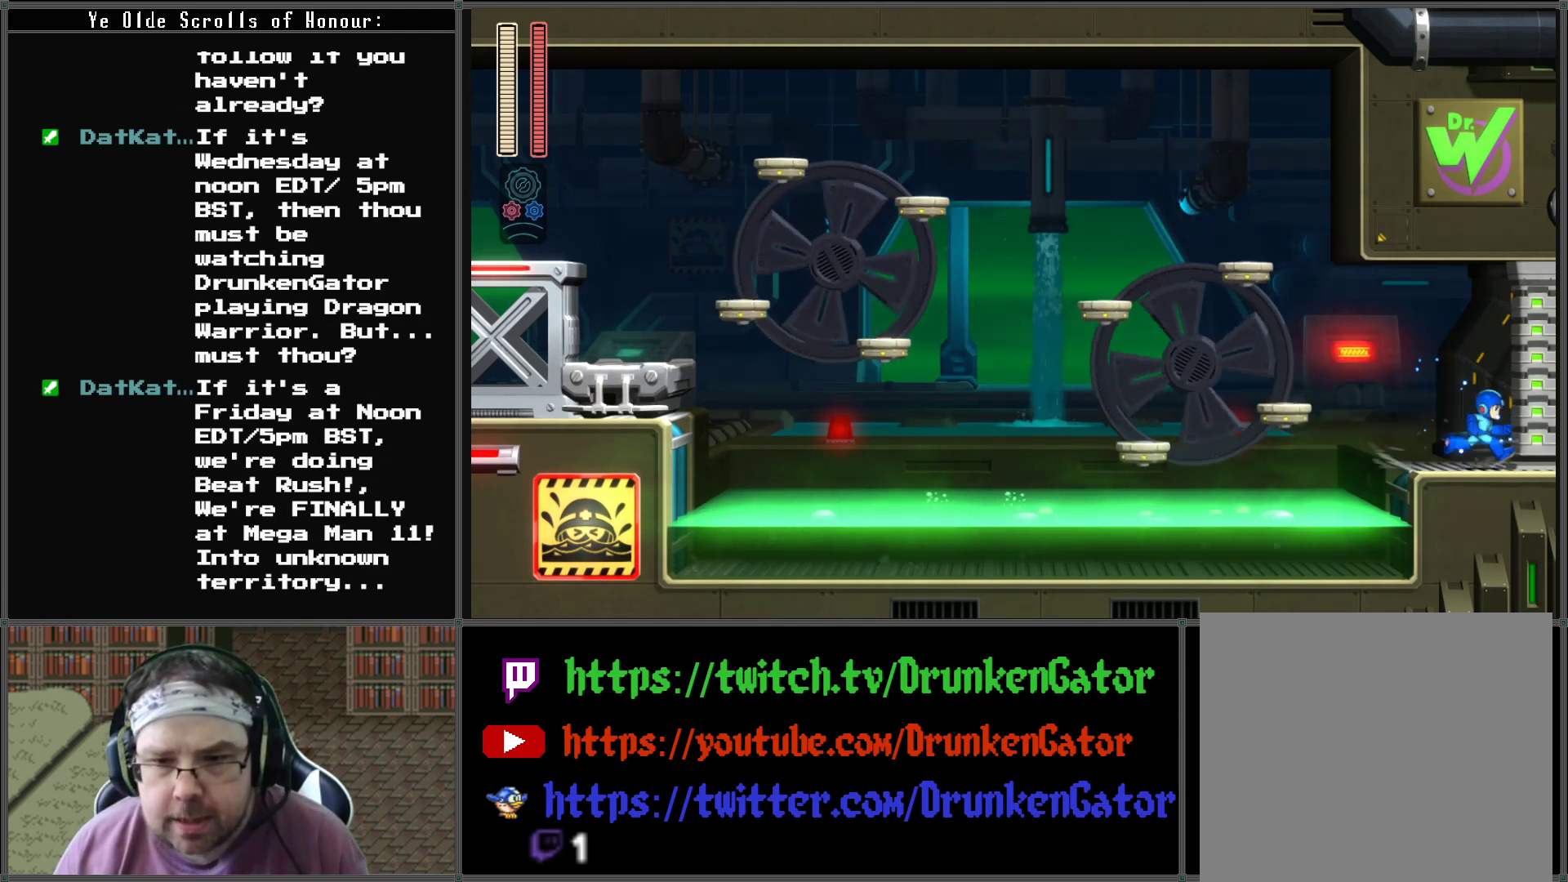
{"buttons": [], "left_stick": "center", "right_stick": "center", "events": [[367, "DPAD_RIGHT", "up"]]}
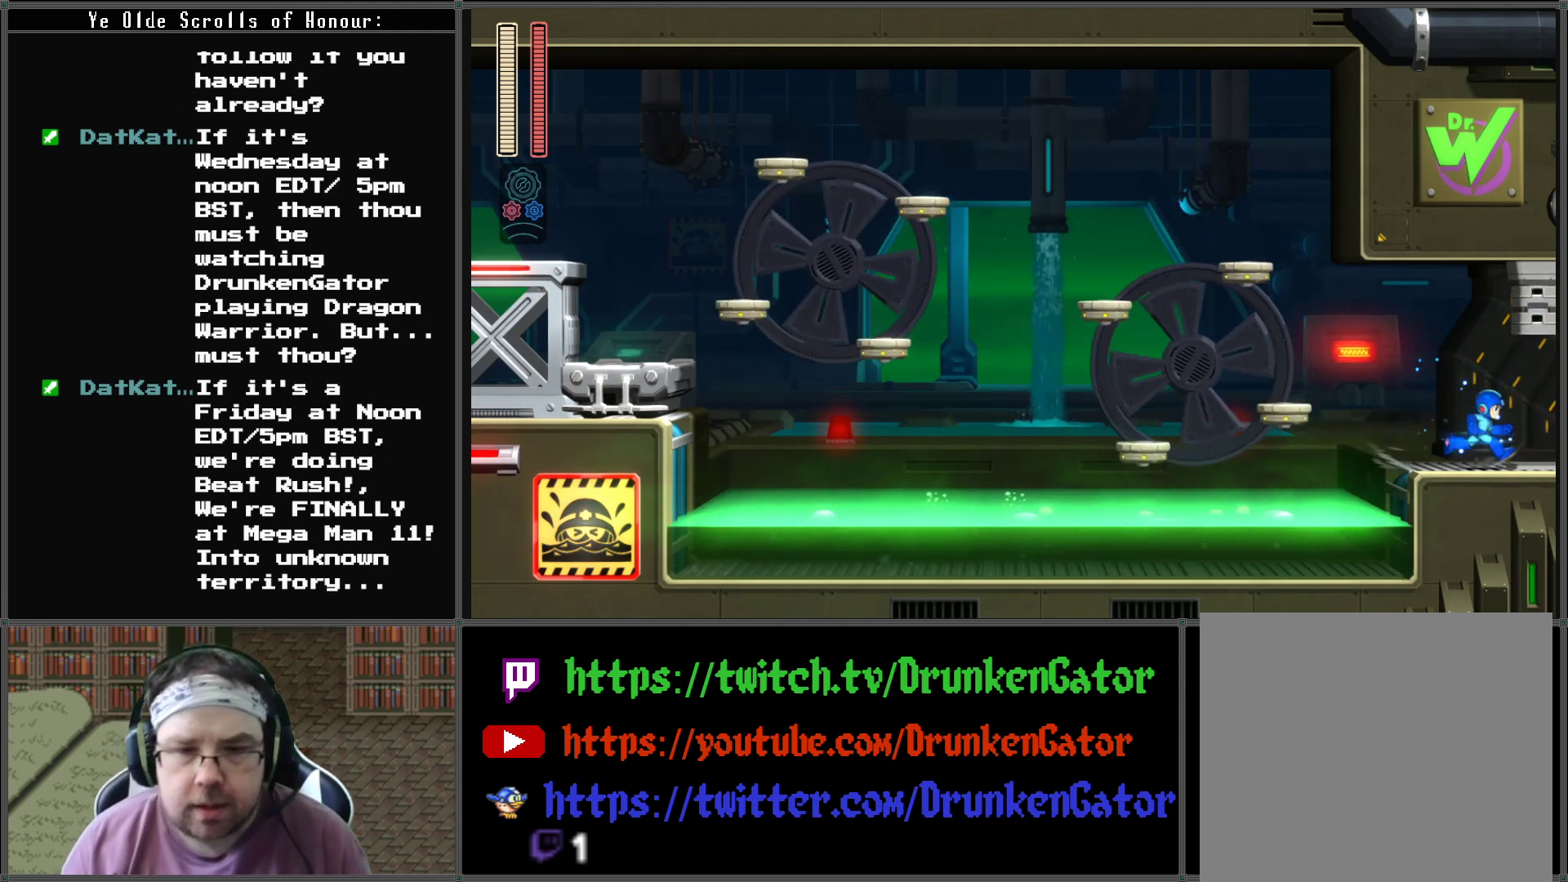
{"buttons": ["DPAD_RIGHT"], "left_stick": "center", "right_stick": "center", "events": [[433, "DPAD_RIGHT", "down"]]}
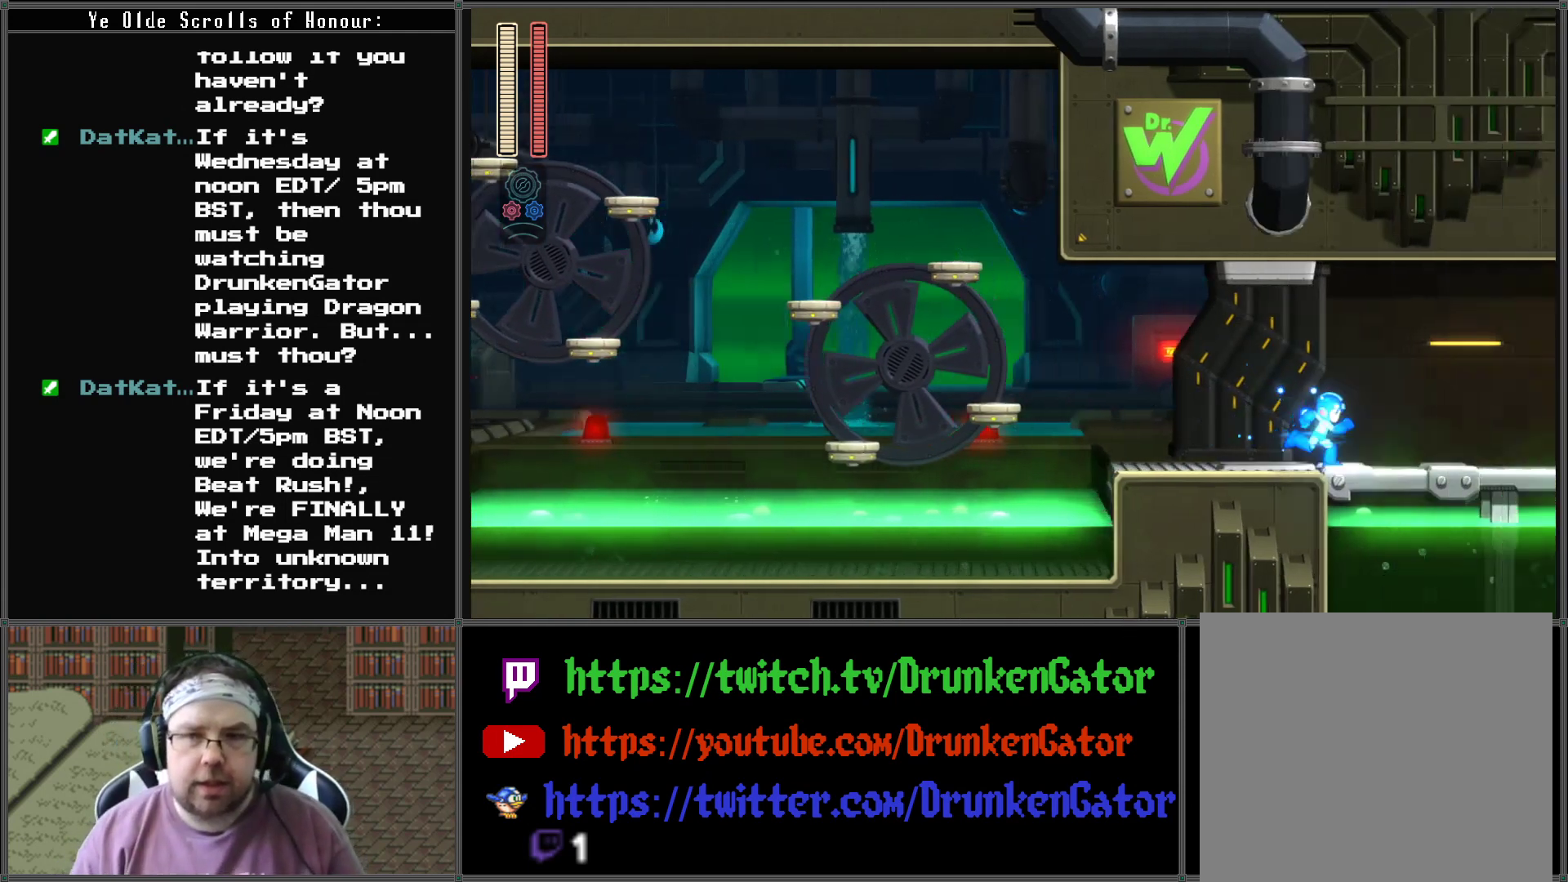
{"buttons": ["DPAD_RIGHT"], "left_stick": "center", "right_stick": "center", "events": []}